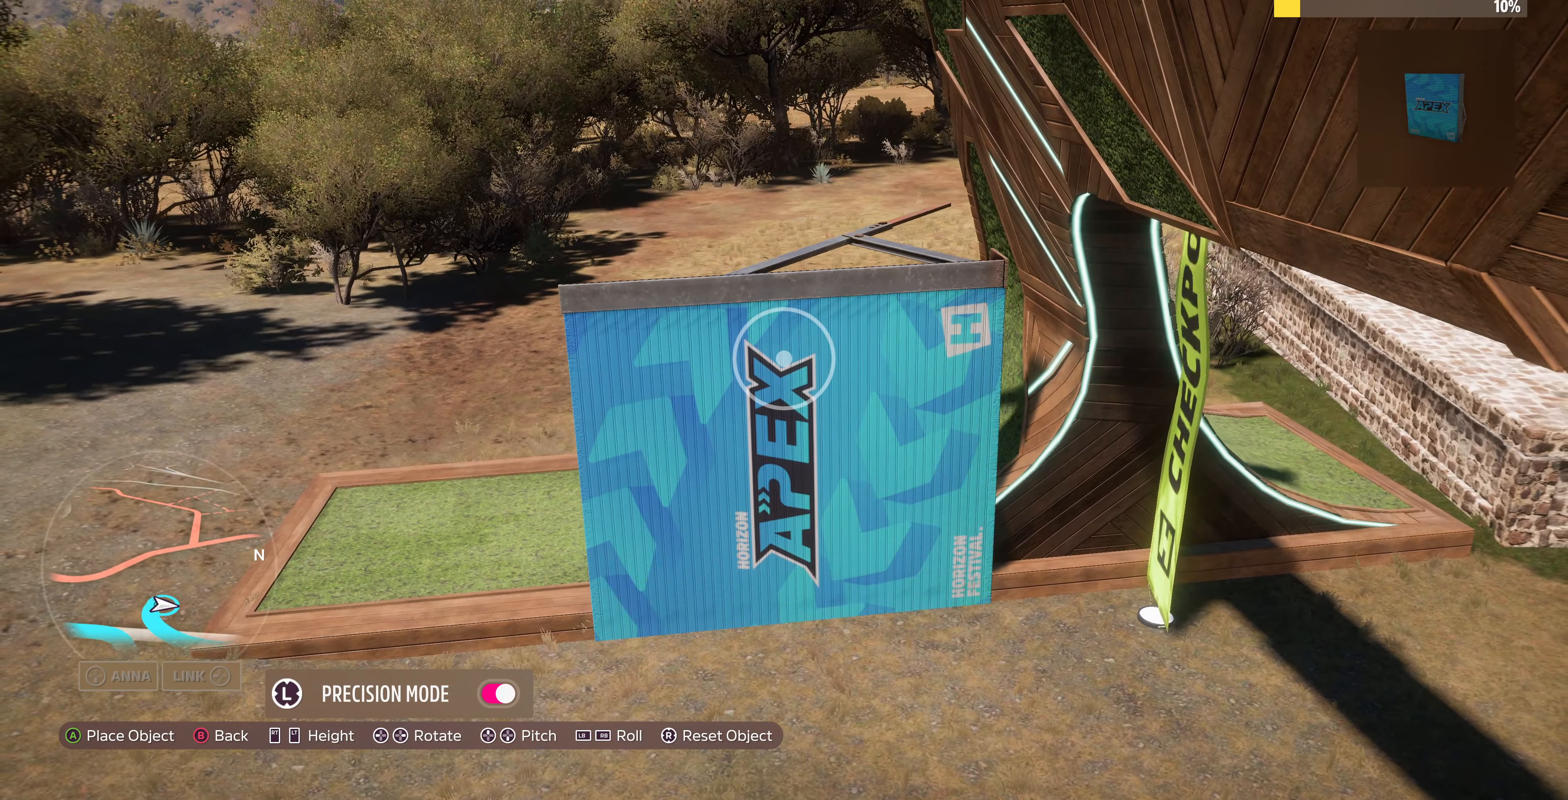
Gameplay with a controller (PlayStation layout); each line is a JSON object with the inputs held at the frame after it. "events" lists button and stick changes between this image and that frame as [ms after this image, input, new state], when the widget could be followed in between.
{"buttons": [], "left_stick": "center", "right_stick": "center", "events": [[200, "L2", "down"], [266, "L2", "up"]]}
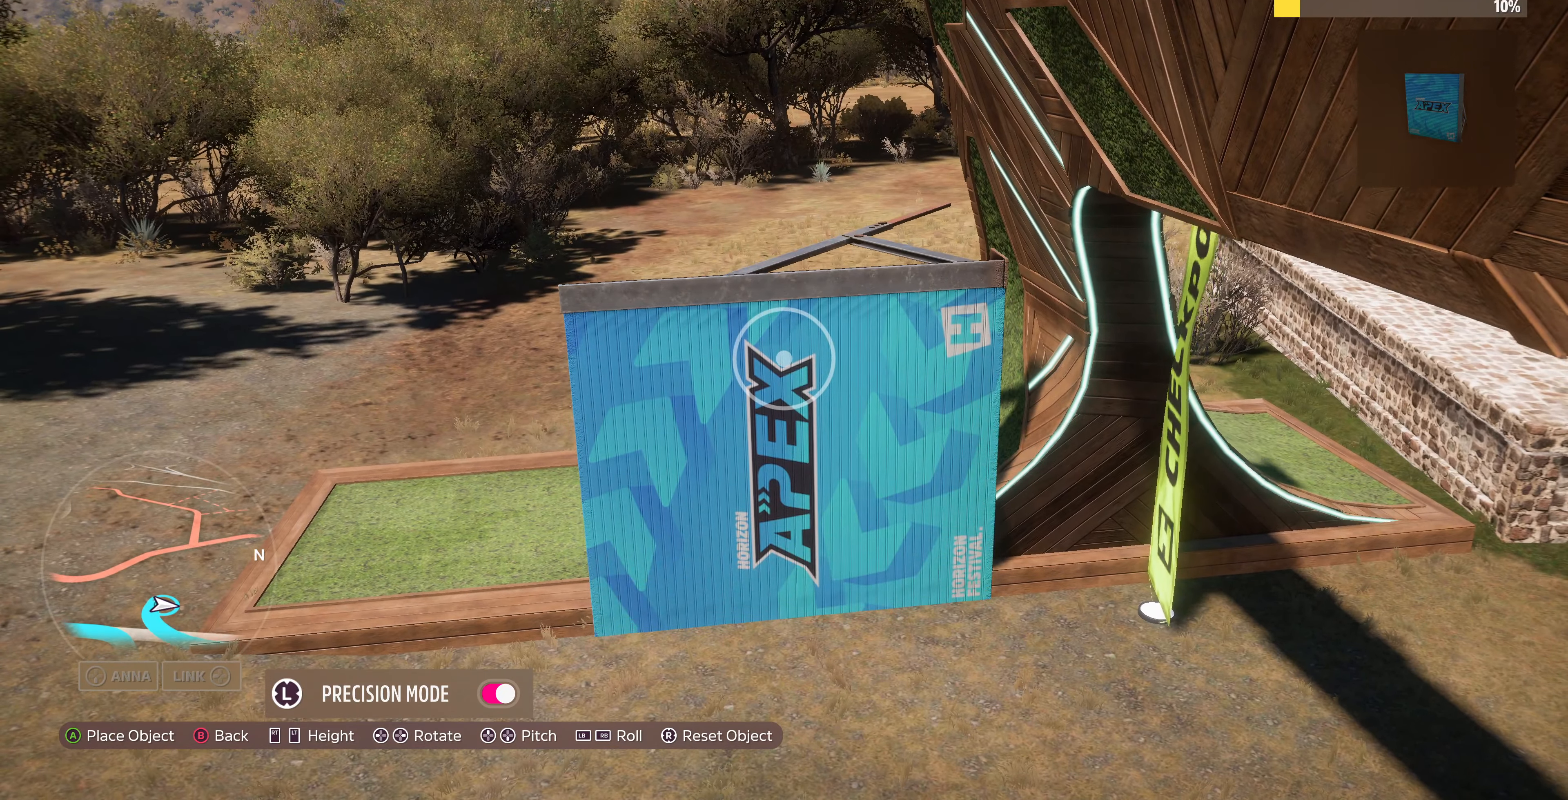
{"buttons": [], "left_stick": "down", "right_stick": "center", "events": [[66, "left_stick", "up-left"], [233, "left_stick", "center"], [466, "left_stick", "down"]]}
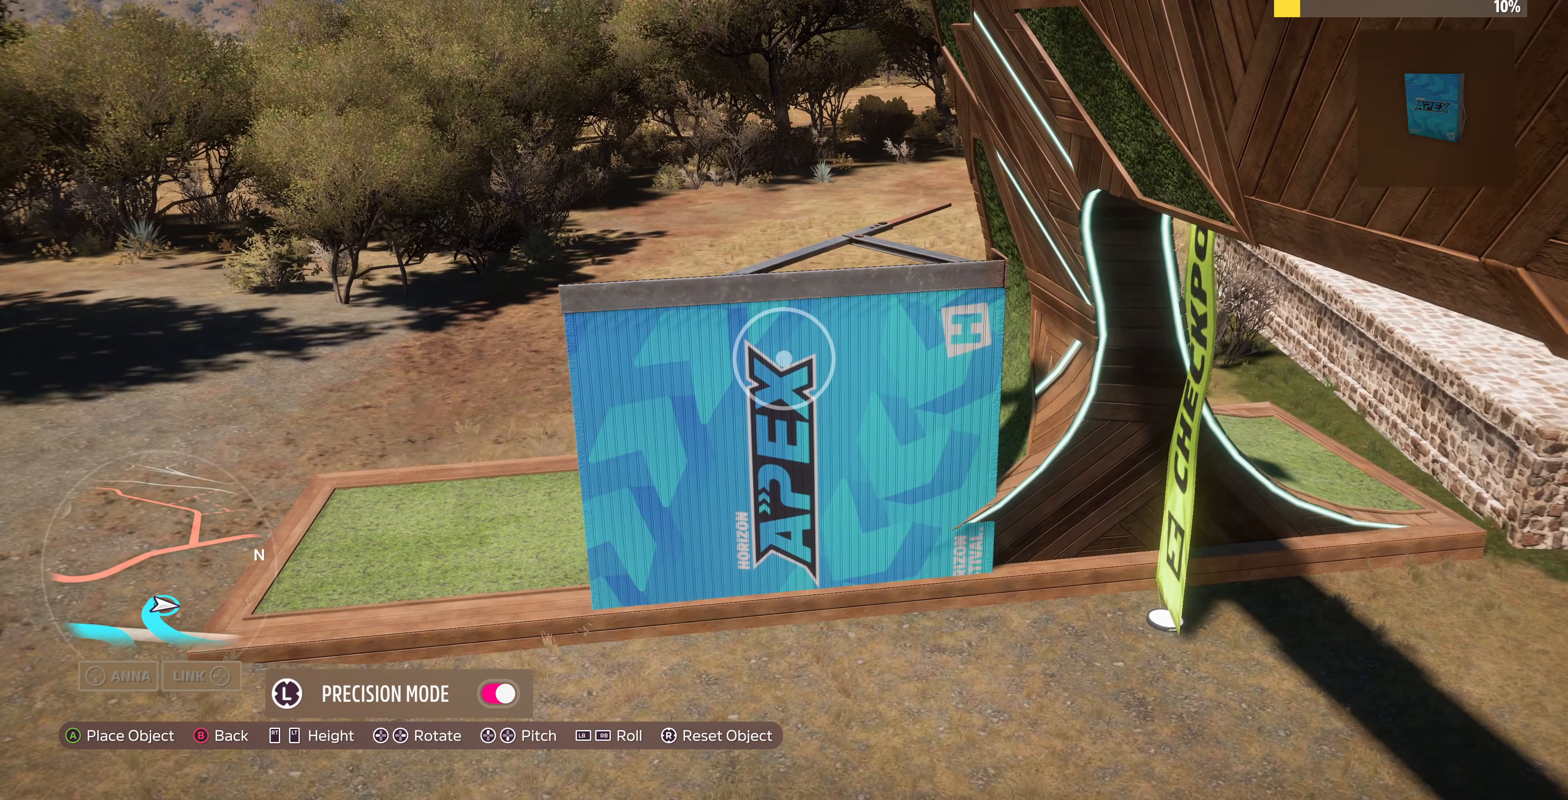
{"buttons": [], "left_stick": "center", "right_stick": "center", "events": [[66, "left_stick", "center"], [266, "left_stick", "down"], [366, "left_stick", "center"], [433, "R2", "down"], [500, "R2", "up"]]}
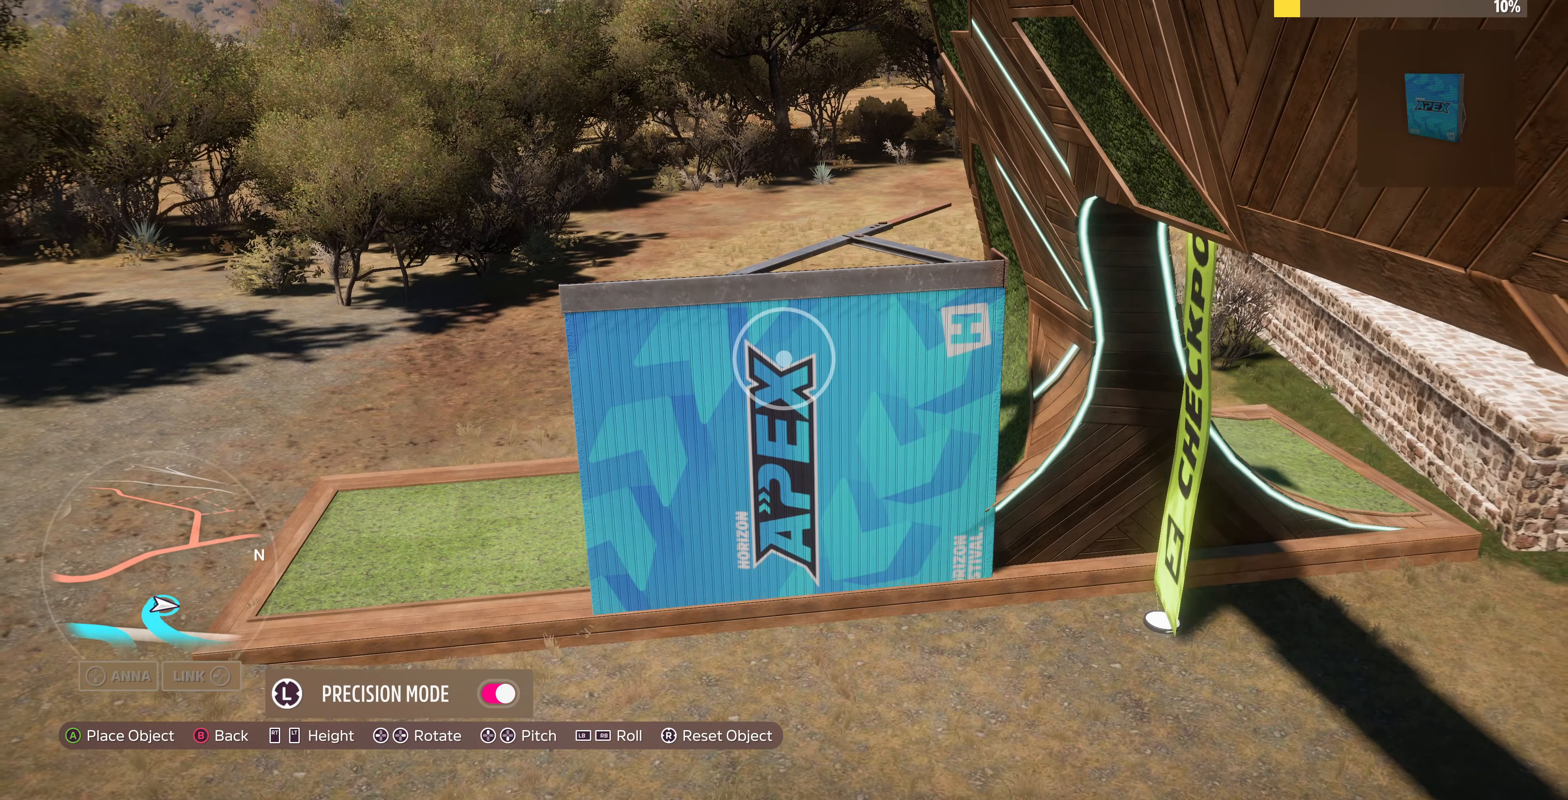
{"buttons": [], "left_stick": "center", "right_stick": "center", "events": [[133, "left_stick", "down"], [233, "left_stick", "center"], [400, "R2", "down"], [466, "R2", "up"]]}
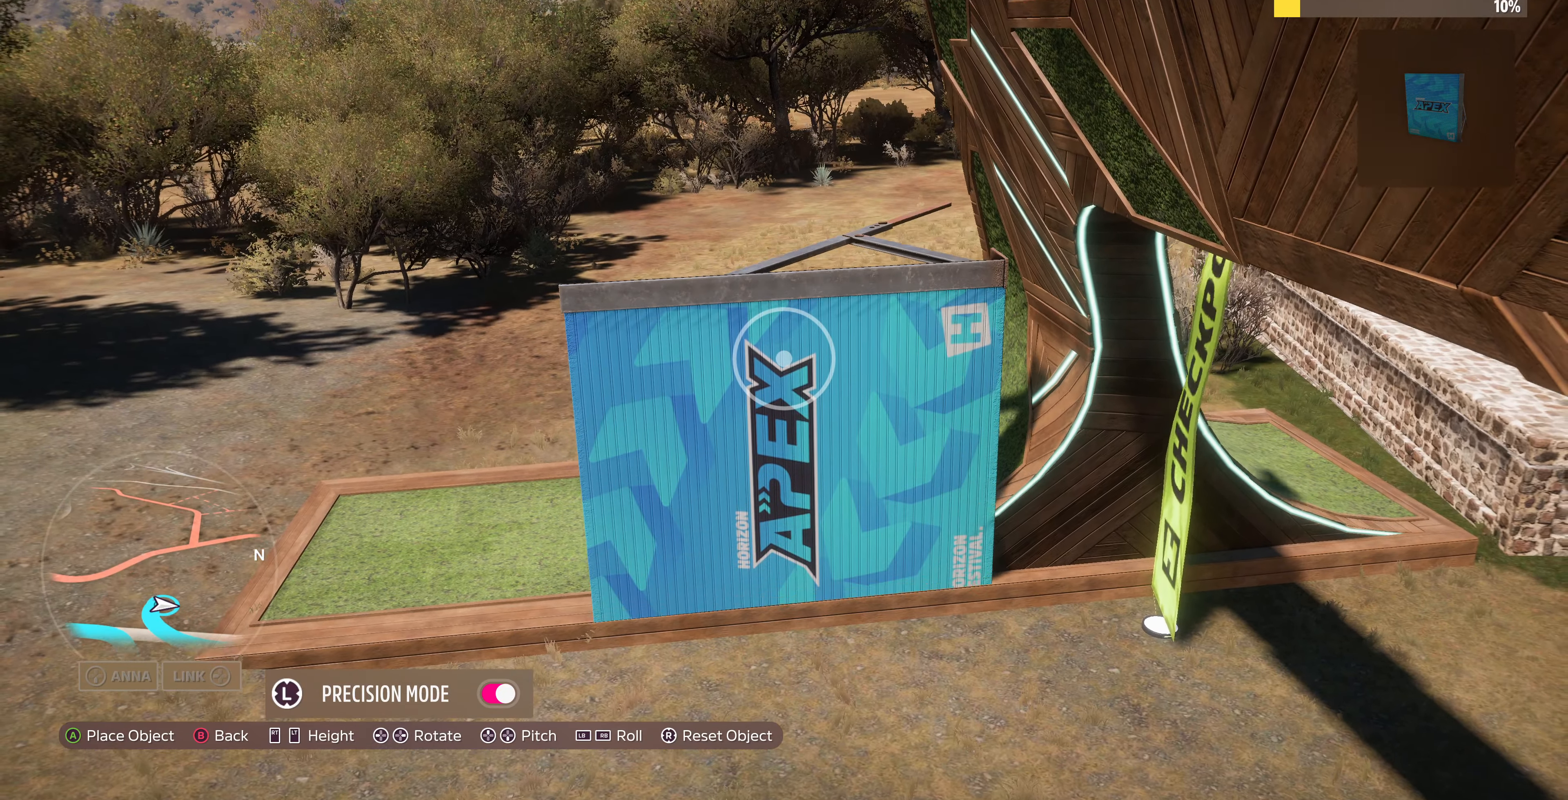
{"buttons": [], "left_stick": "down", "right_stick": "center", "events": [[400, "left_stick", "down"]]}
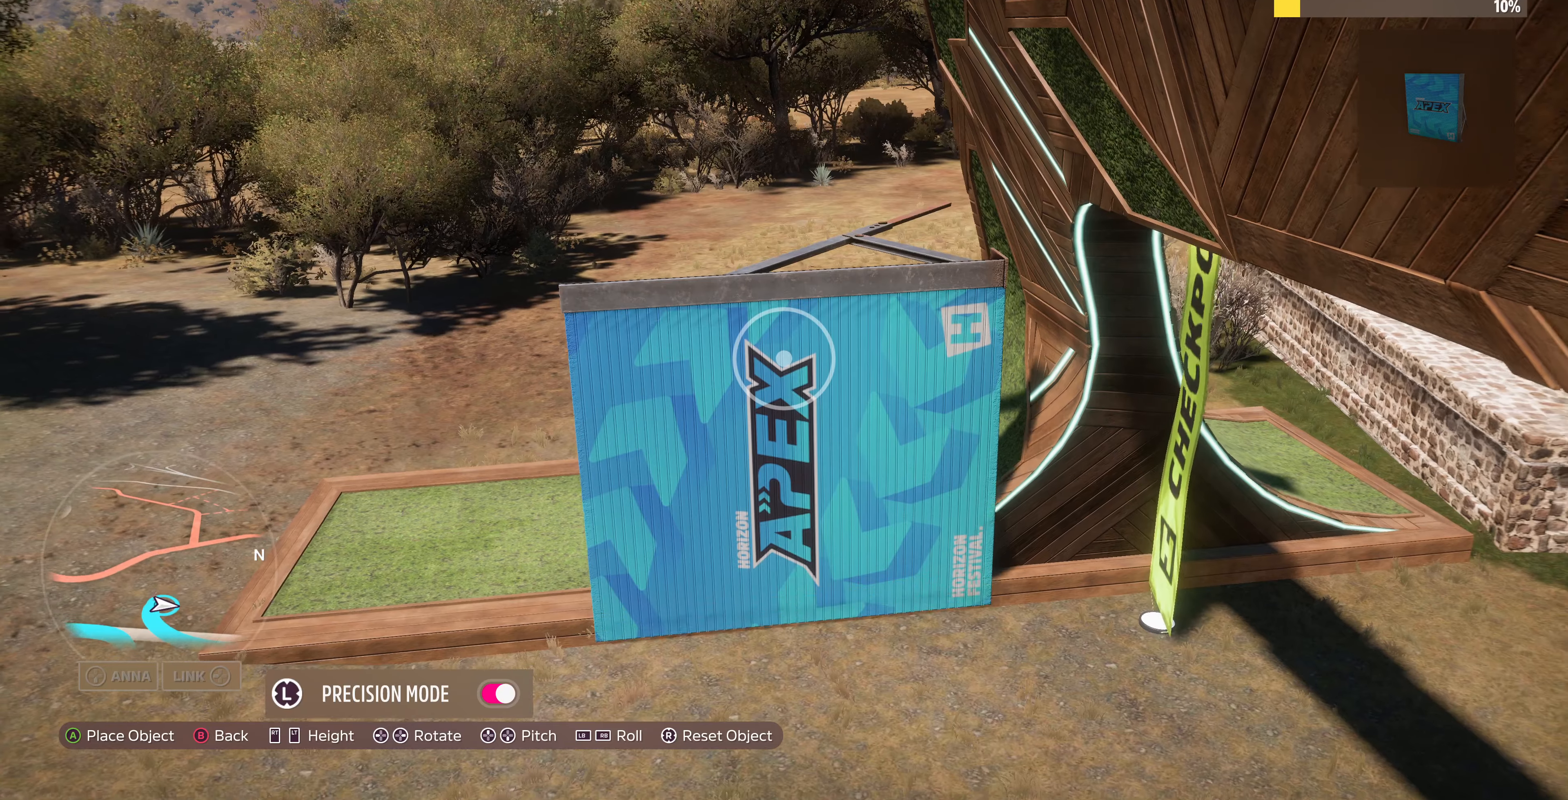
{"buttons": [], "left_stick": "center", "right_stick": "center", "events": [[34, "left_stick", "center"], [334, "R2", "down"], [367, "R2", "up"]]}
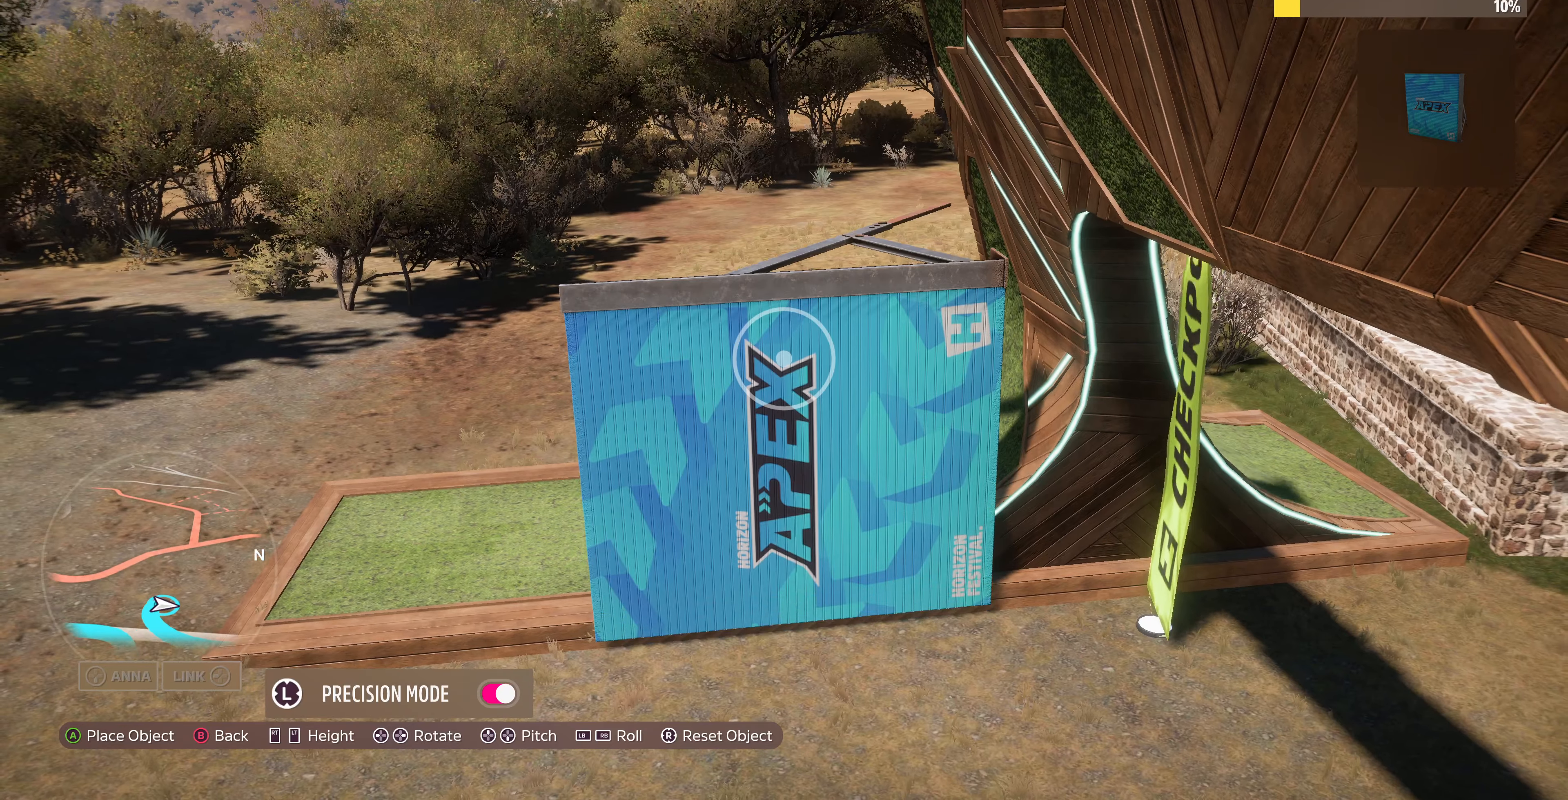
{"buttons": [], "left_stick": "center", "right_stick": "center", "events": [[134, "L2", "down"], [200, "L2", "up"], [400, "L2", "down"], [434, "L2", "up"]]}
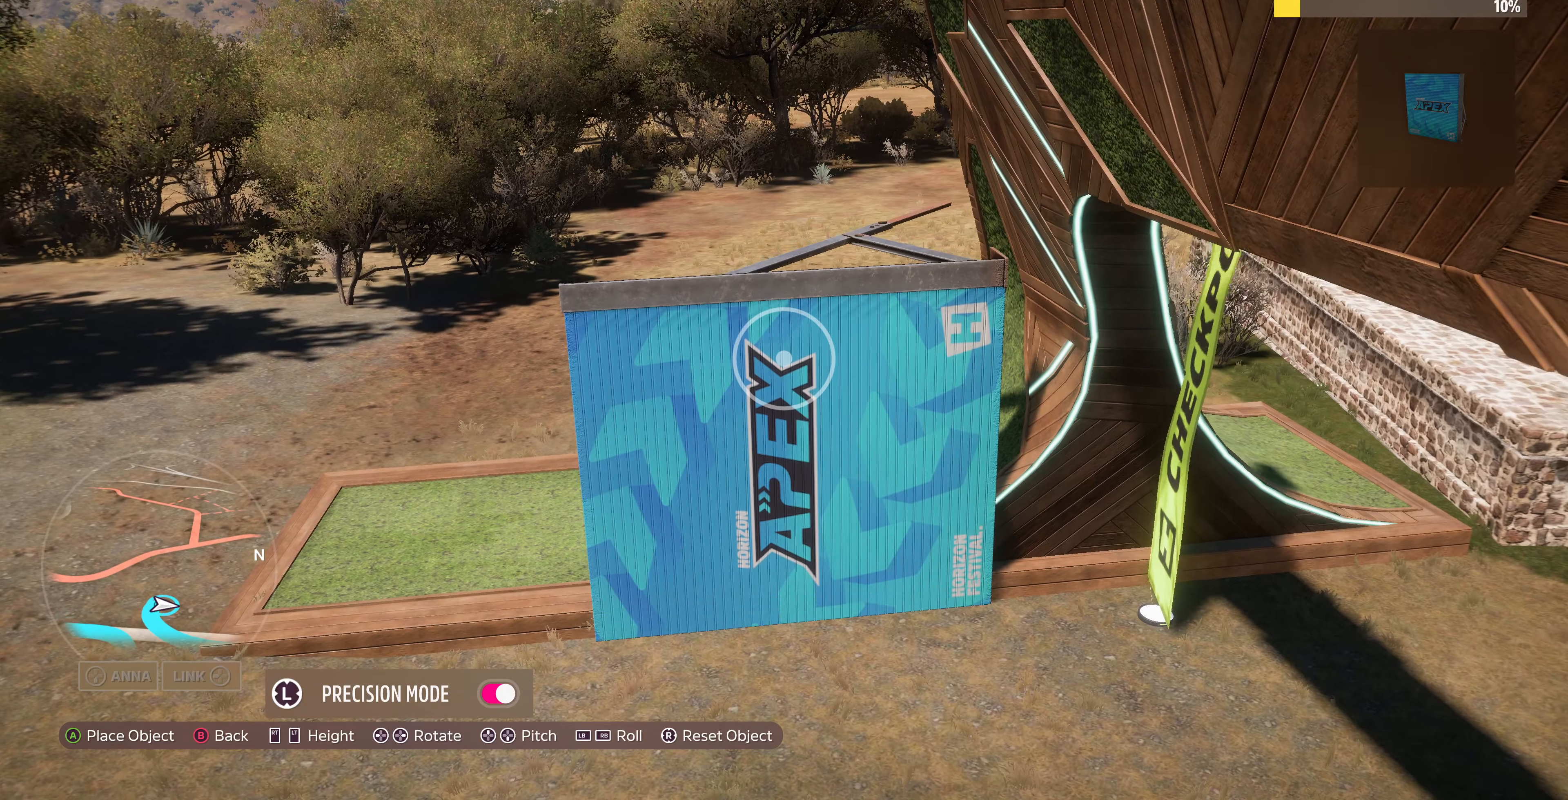
{"buttons": [], "left_stick": "center", "right_stick": "center", "events": []}
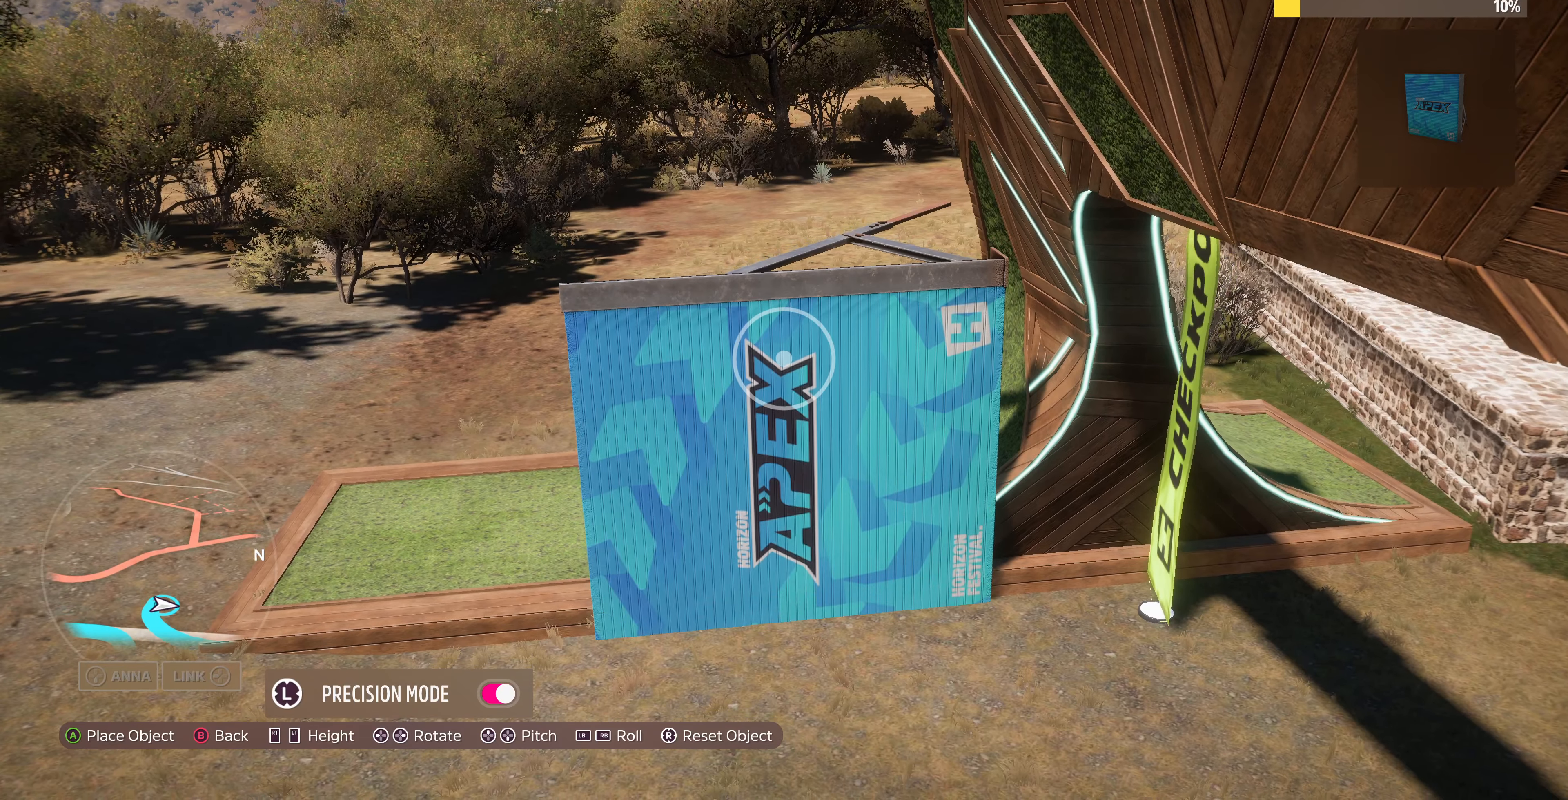
{"buttons": [], "left_stick": "center", "right_stick": "center", "events": [[400, "left_stick", "up"], [500, "left_stick", "center"]]}
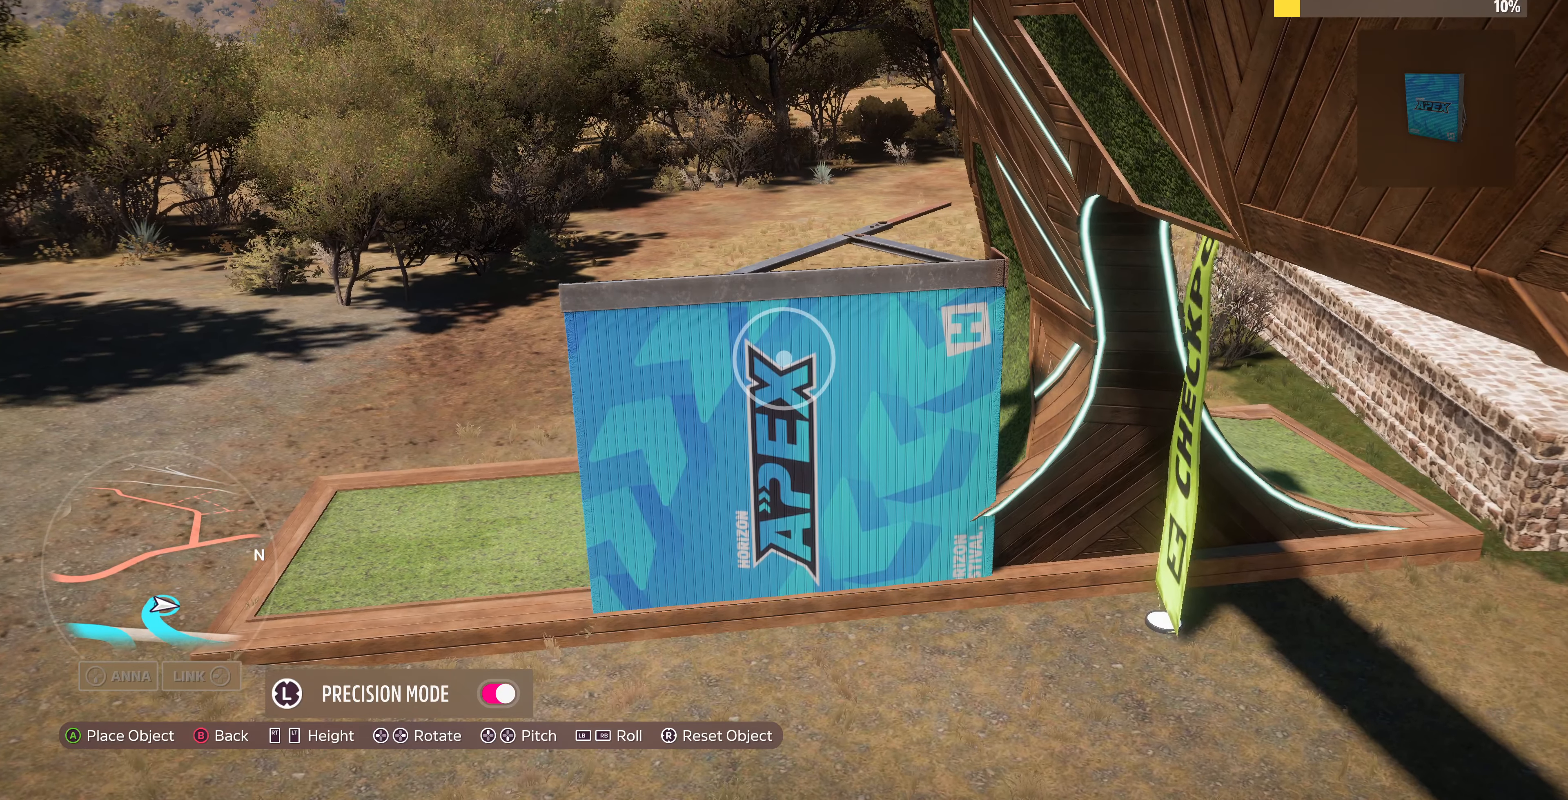
{"buttons": [], "left_stick": "center", "right_stick": "center", "events": []}
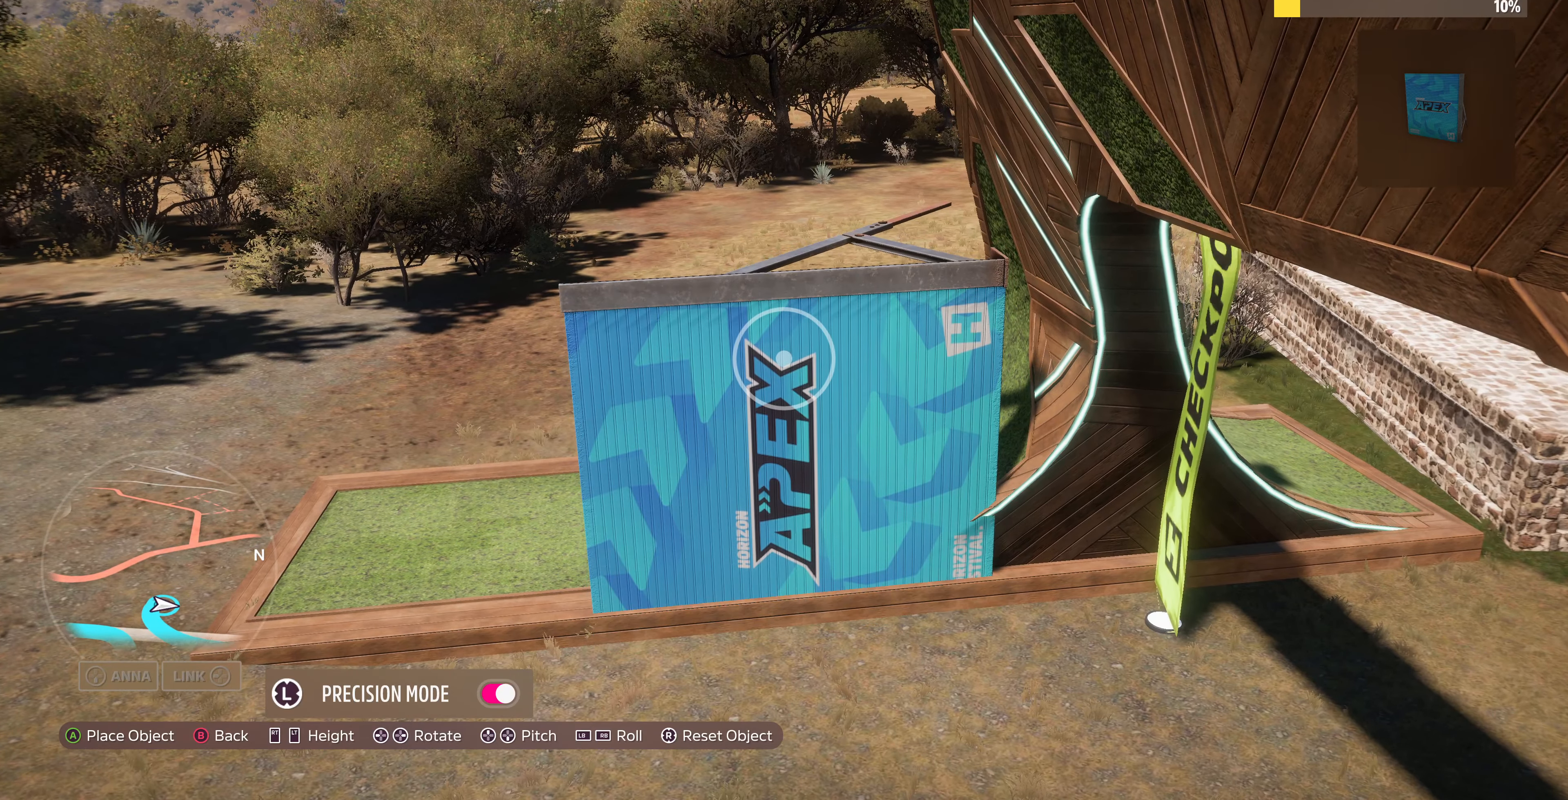
{"buttons": [], "left_stick": "left", "right_stick": "center", "events": [[267, "left_stick", "left"]]}
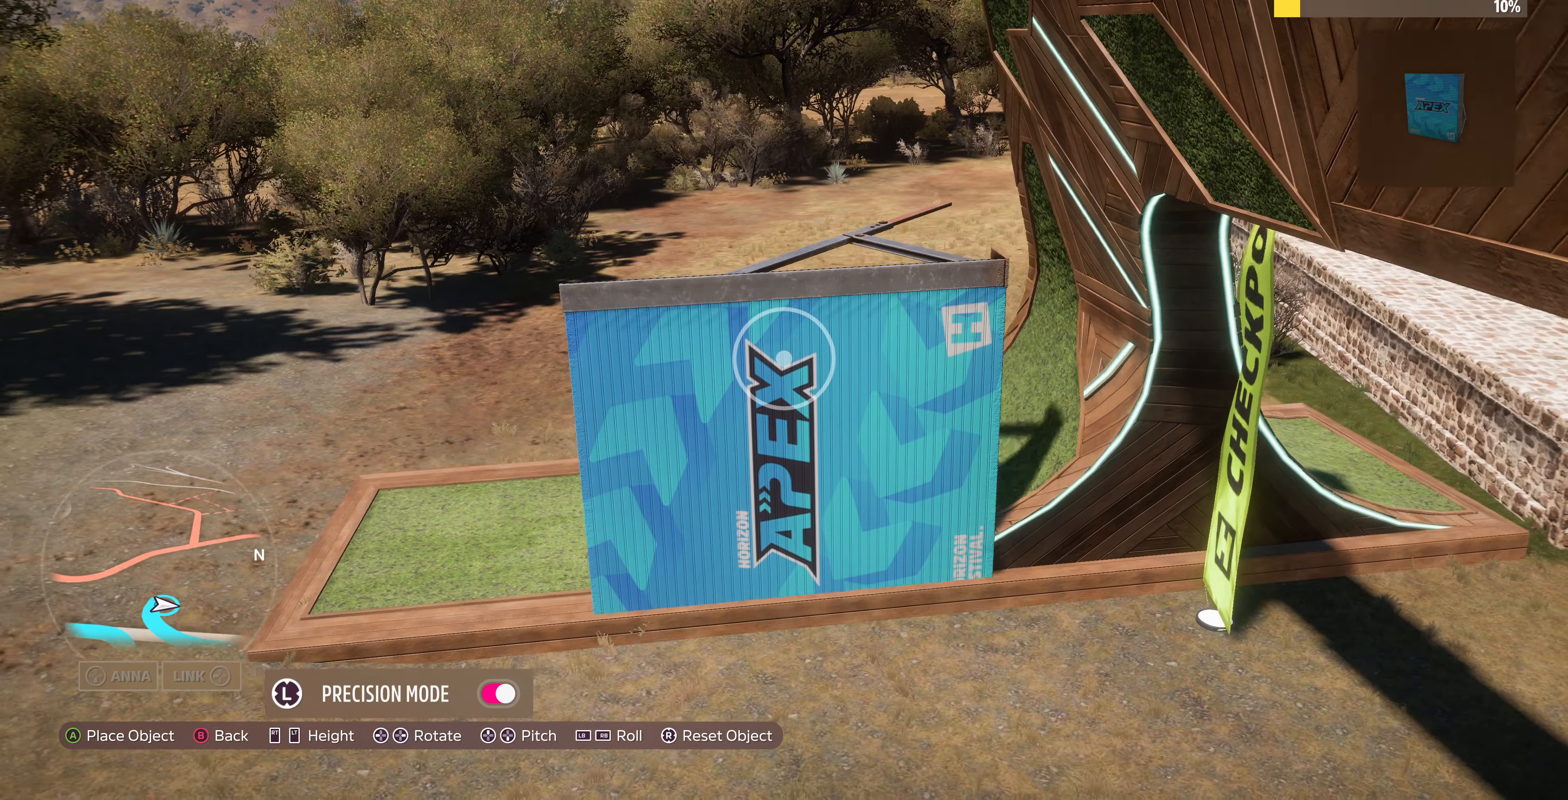
{"buttons": [], "left_stick": "center", "right_stick": "center", "events": [[100, "left_stick", "center"], [267, "left_stick", "down-left"], [434, "left_stick", "center"]]}
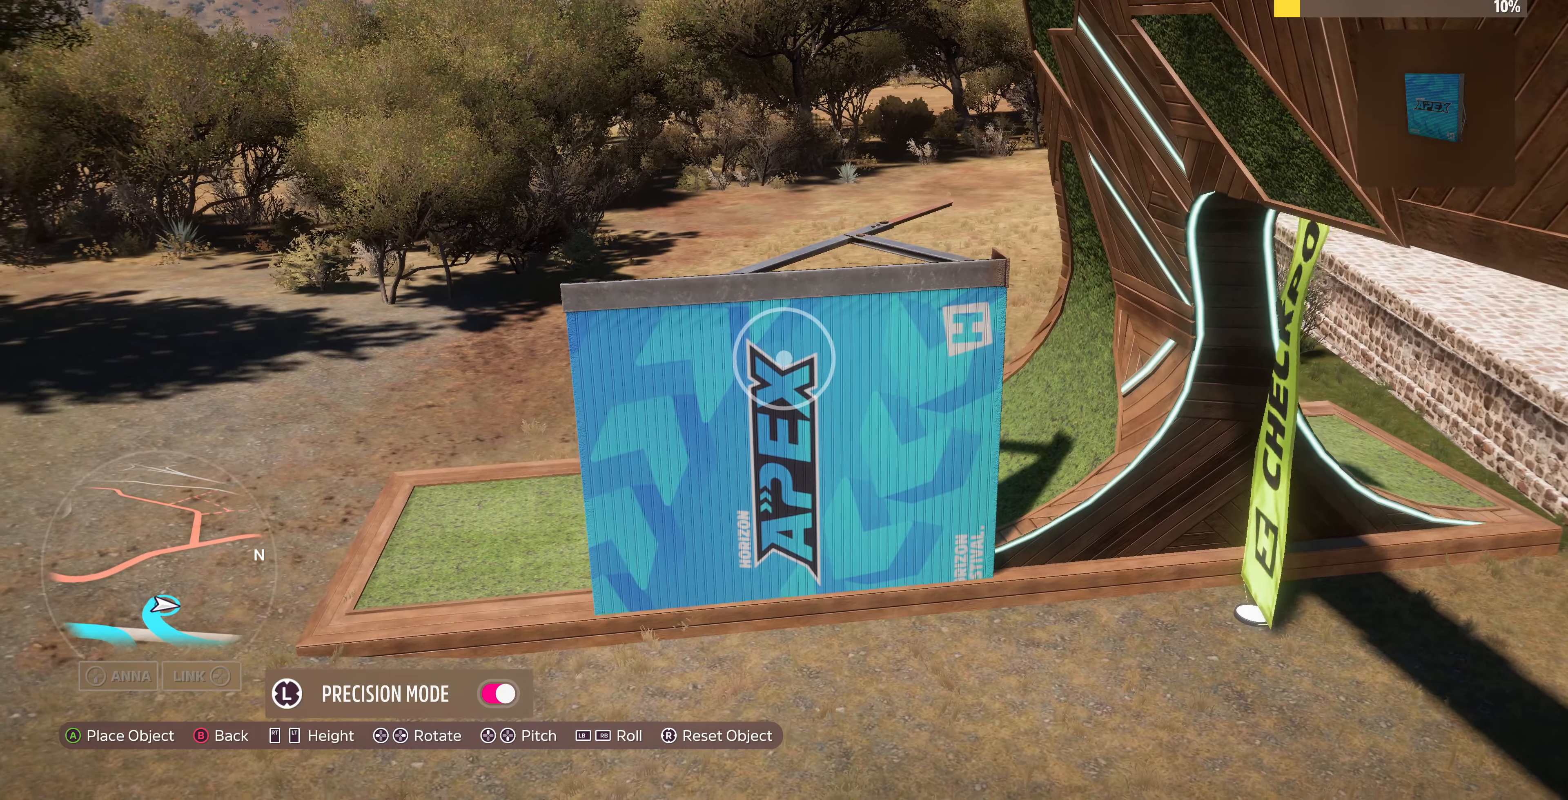
{"buttons": [], "left_stick": "center", "right_stick": "center", "events": [[100, "left_stick", "down-left"], [167, "left_stick", "center"], [367, "left_stick", "up"], [434, "left_stick", "center"]]}
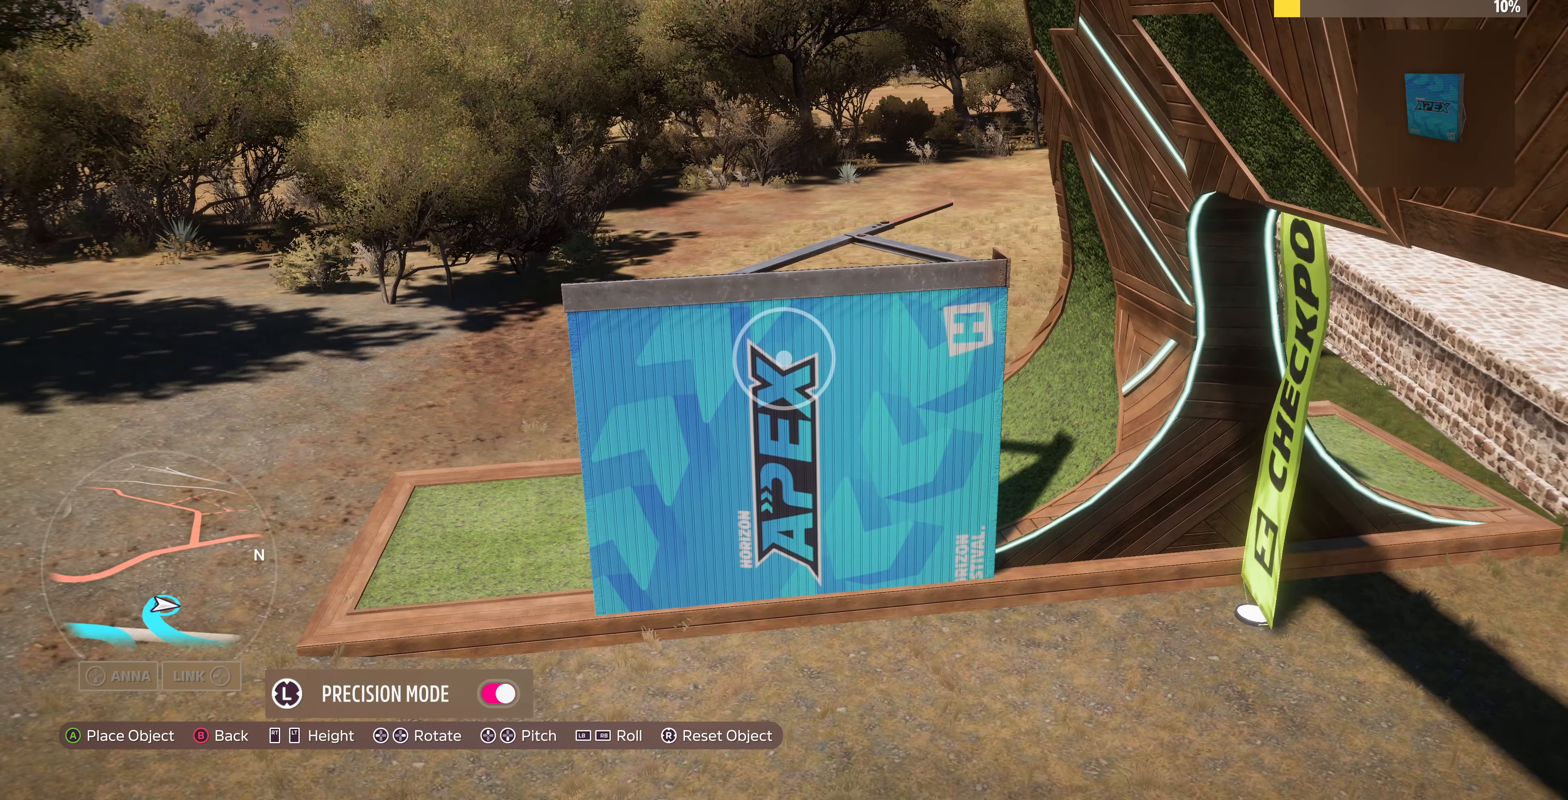
{"buttons": [], "left_stick": "center", "right_stick": "center", "events": [[334, "left_stick", "up"], [400, "left_stick", "center"]]}
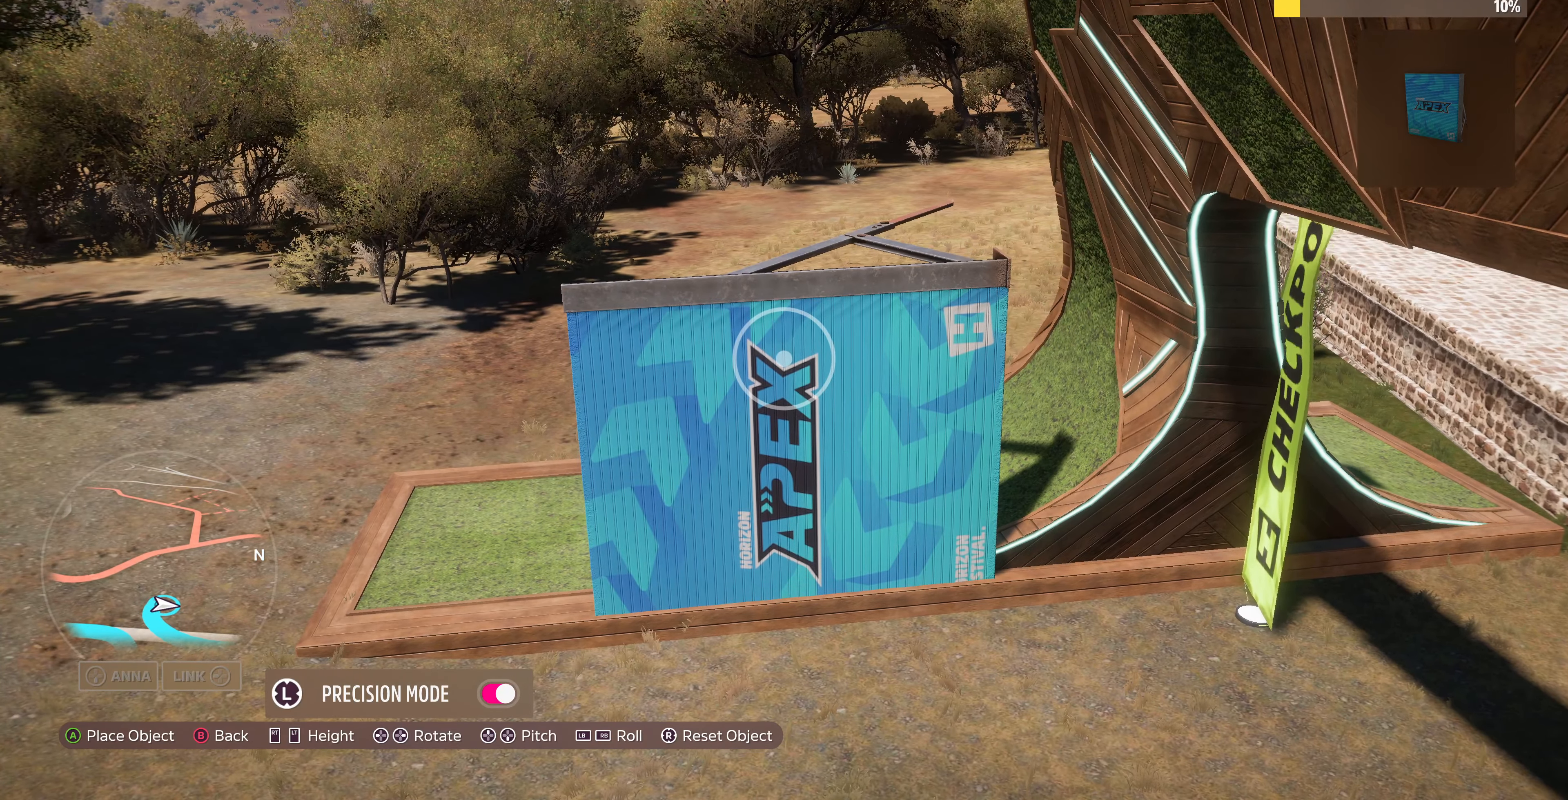
{"buttons": ["L2"], "left_stick": "center", "right_stick": "center", "events": [[367, "L2", "down"]]}
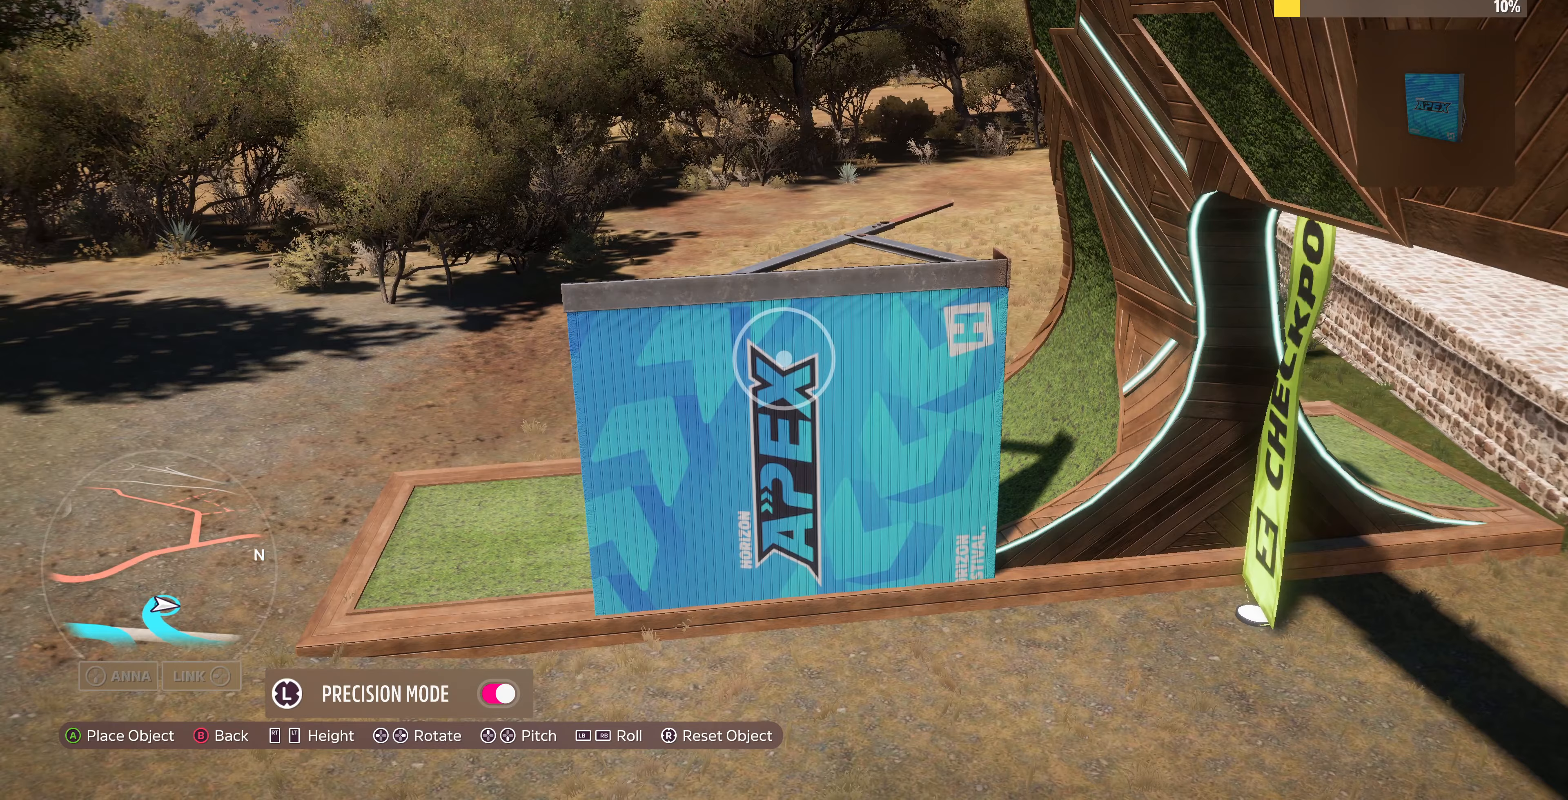
{"buttons": ["L2"], "left_stick": "center", "right_stick": "center", "events": [[67, "L2", "up"], [200, "L2", "down"], [333, "L2", "up"], [467, "L2", "down"]]}
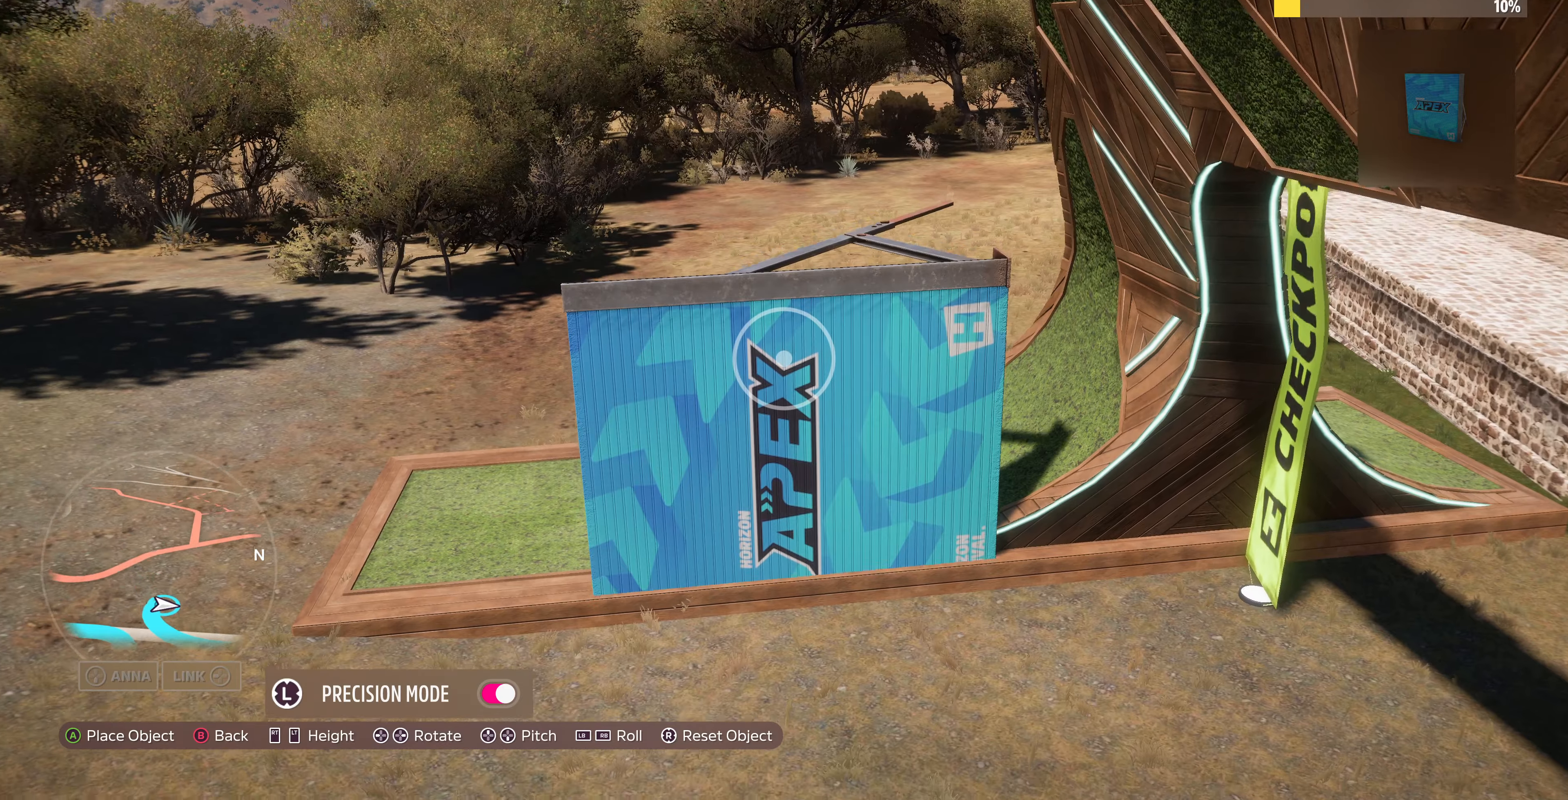
{"buttons": [], "left_stick": "center", "right_stick": "center", "events": [[167, "L2", "up"]]}
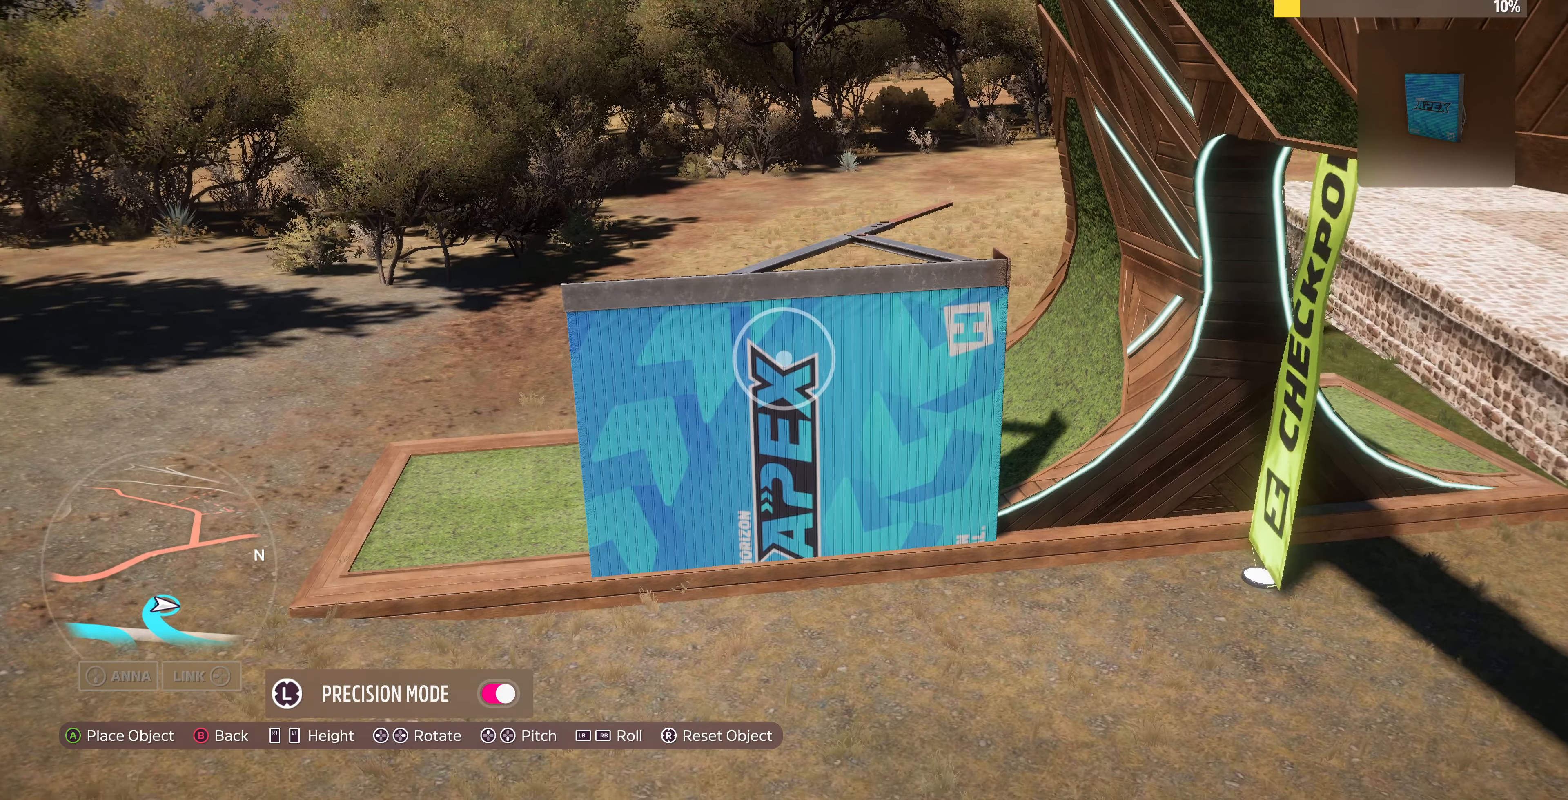
{"buttons": [], "left_stick": "center", "right_stick": "center", "events": [[67, "R2", "down"], [167, "R2", "up"], [400, "R2", "down"], [467, "R2", "up"]]}
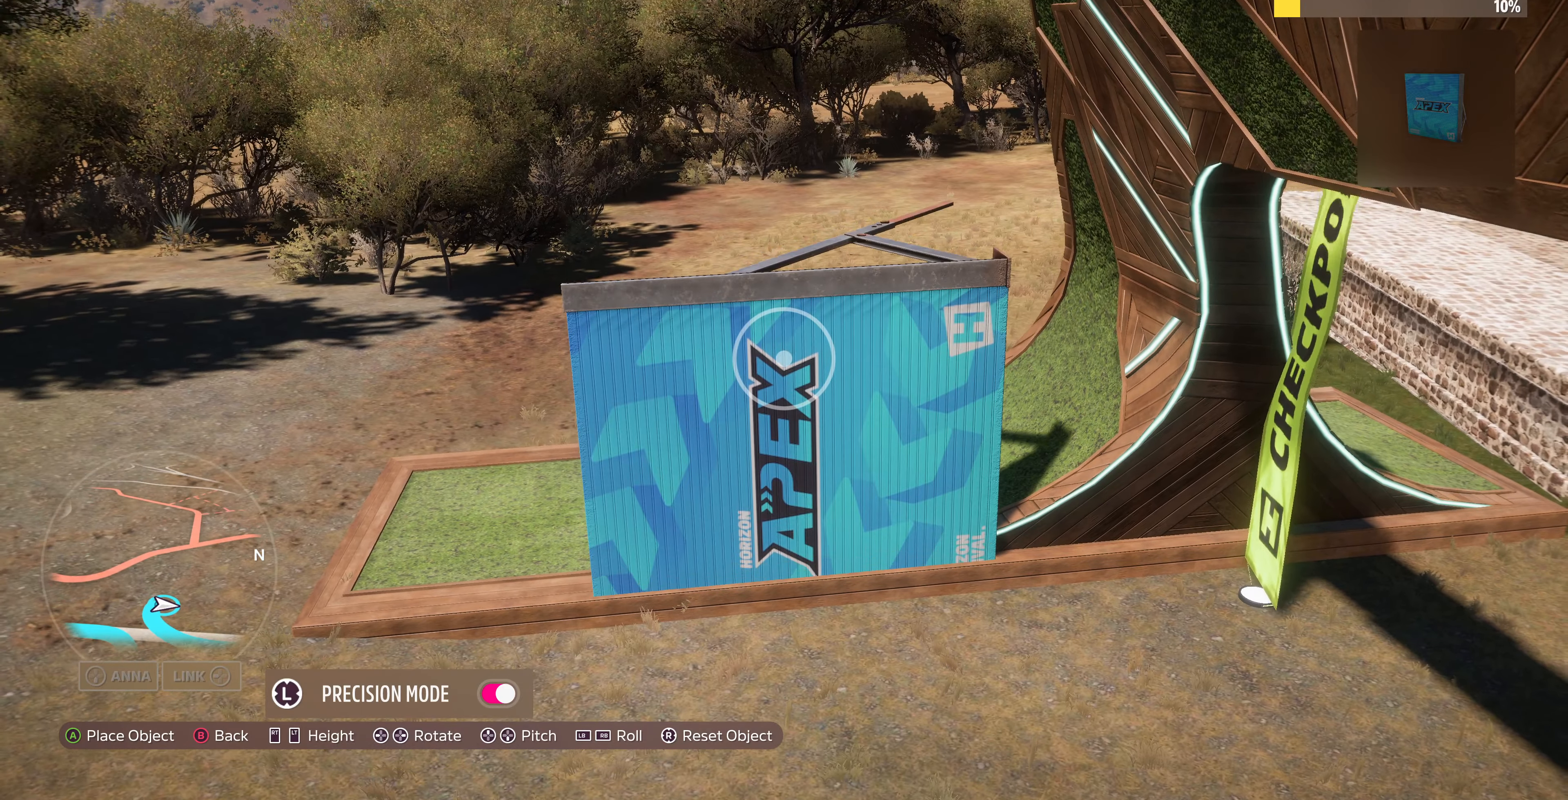
{"buttons": [], "left_stick": "center", "right_stick": "center", "events": []}
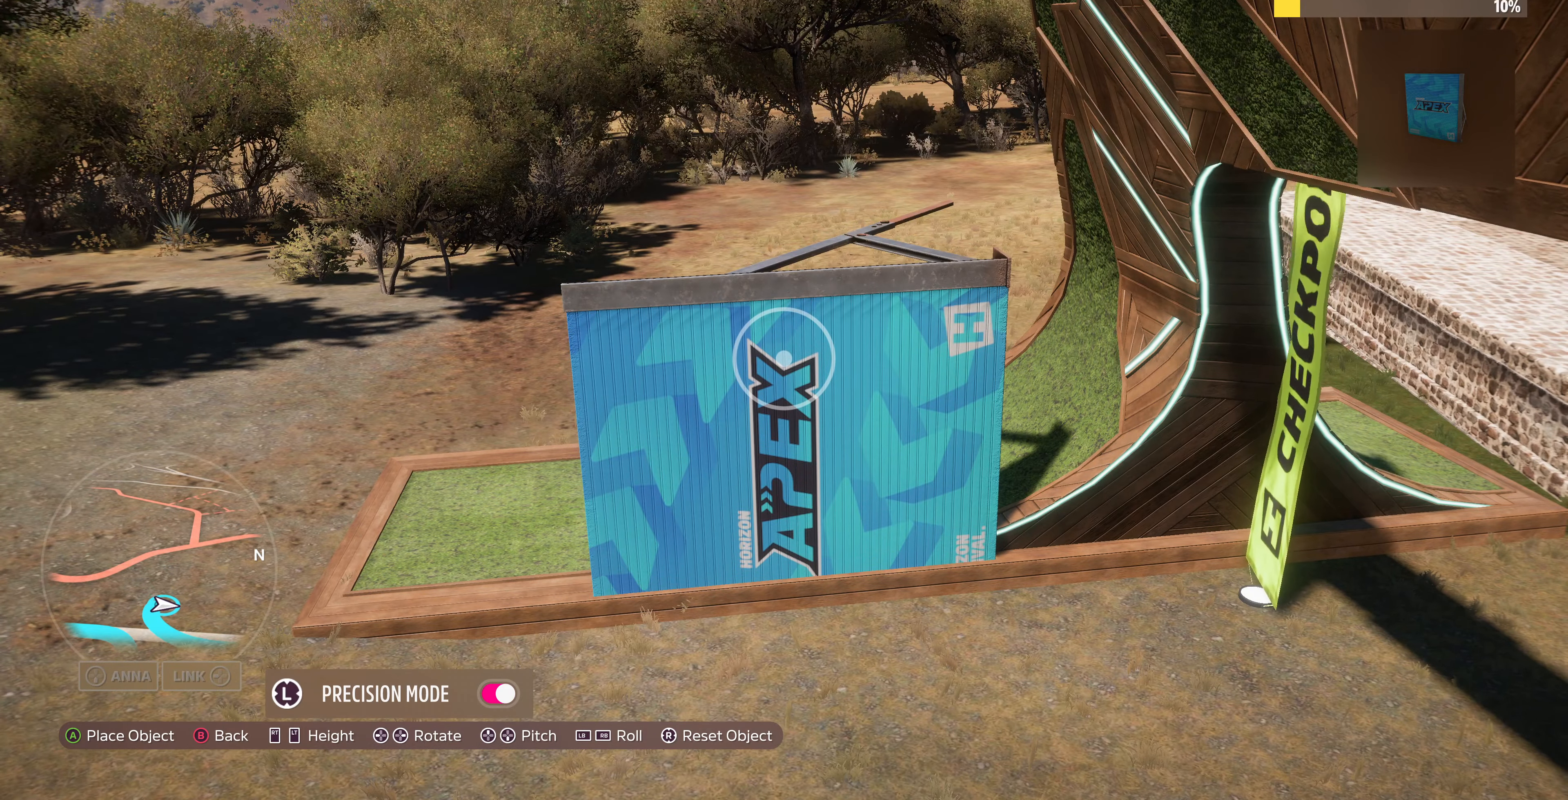
{"buttons": [], "left_stick": "center", "right_stick": "center", "events": [[233, "CROSS", "down"], [367, "CROSS", "up"]]}
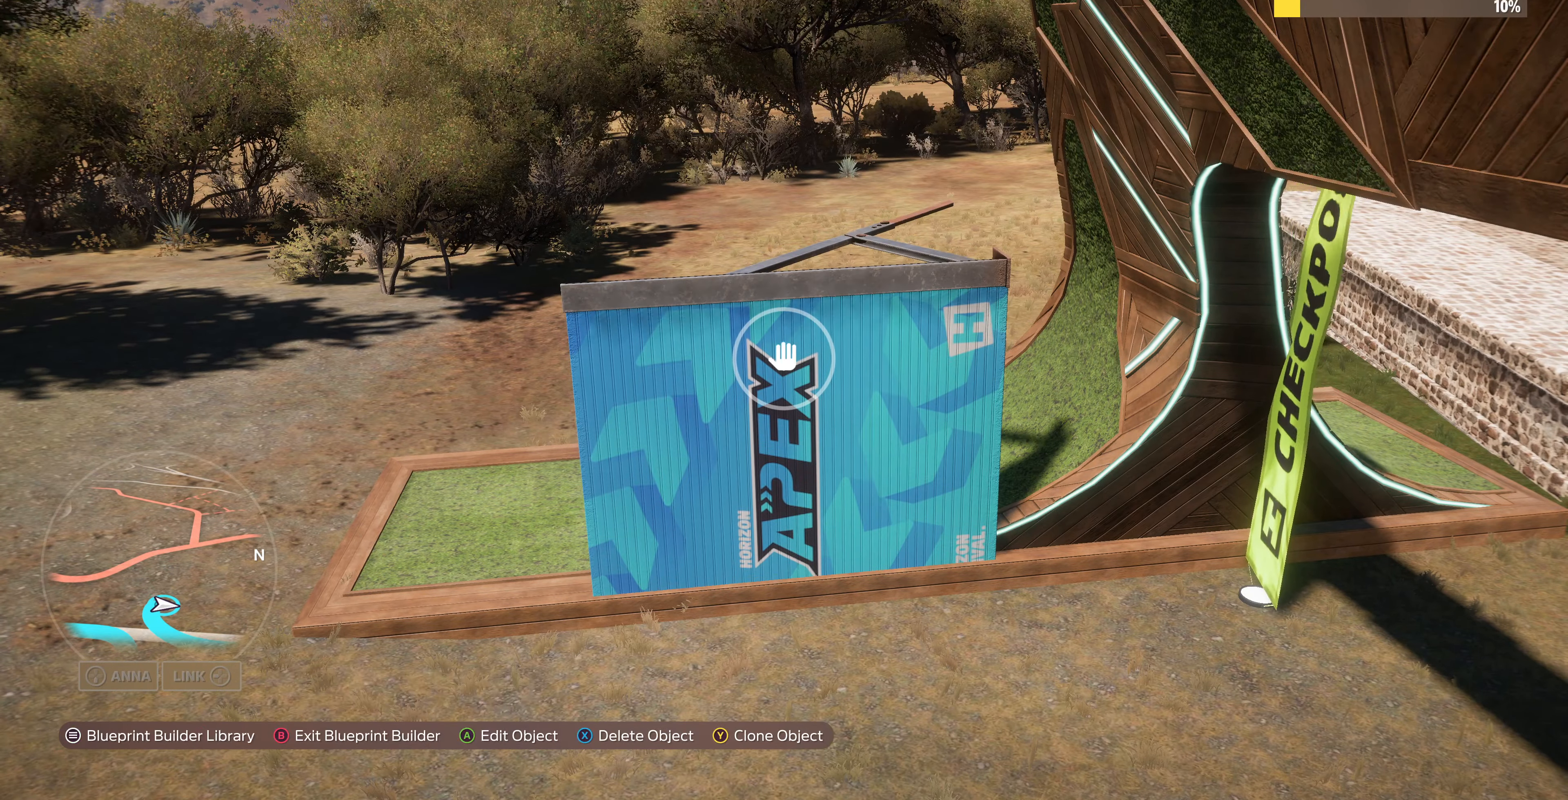
{"buttons": ["R2"], "left_stick": "center", "right_stick": "center", "events": [[133, "TRIANGLE", "down"], [233, "TRIANGLE", "up"], [367, "L3", "down"], [467, "L3", "up"], [500, "R2", "down"]]}
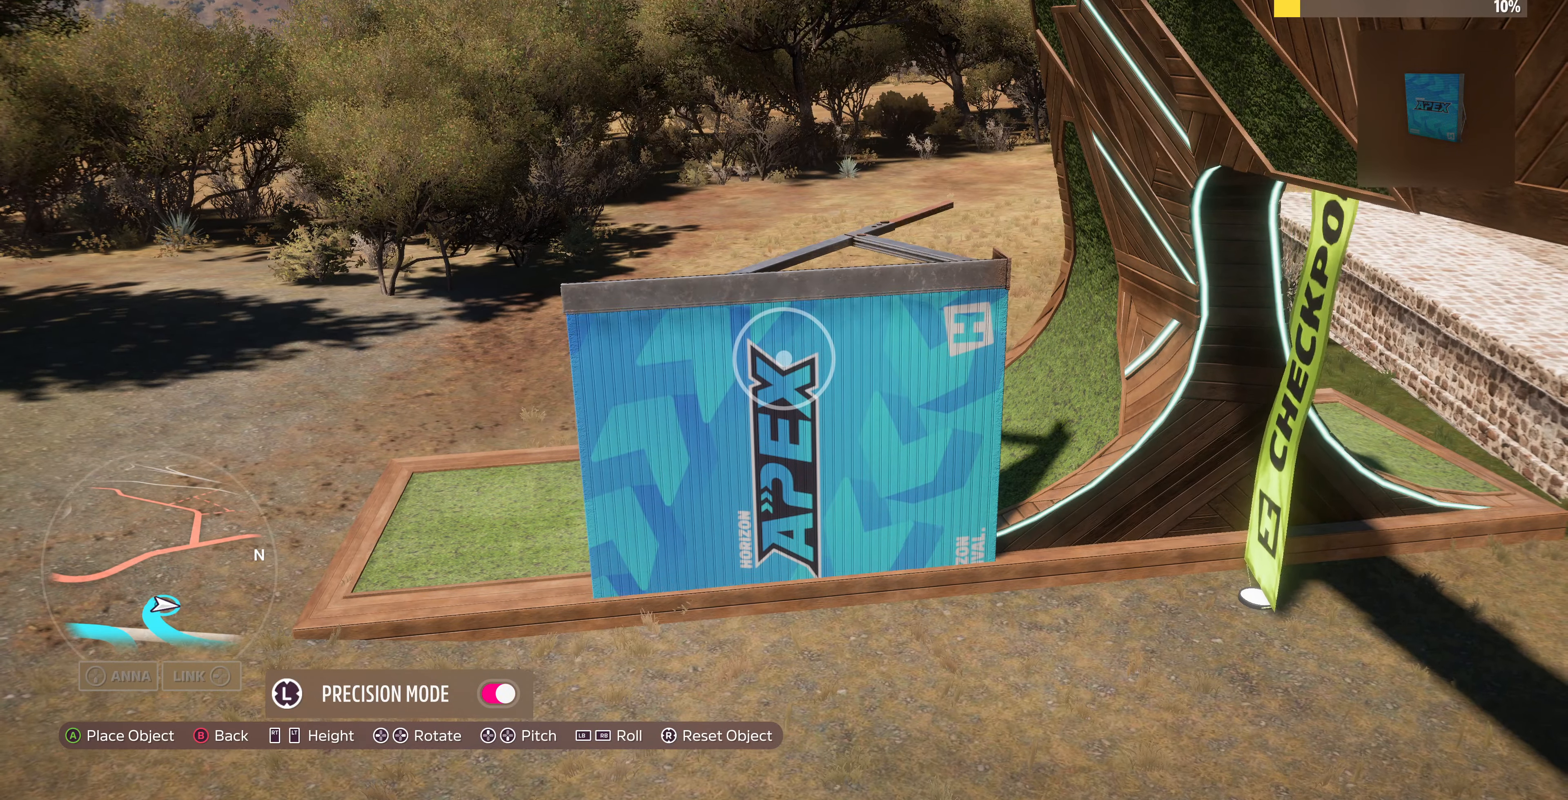
{"buttons": ["R2"], "left_stick": "center", "right_stick": "center", "events": []}
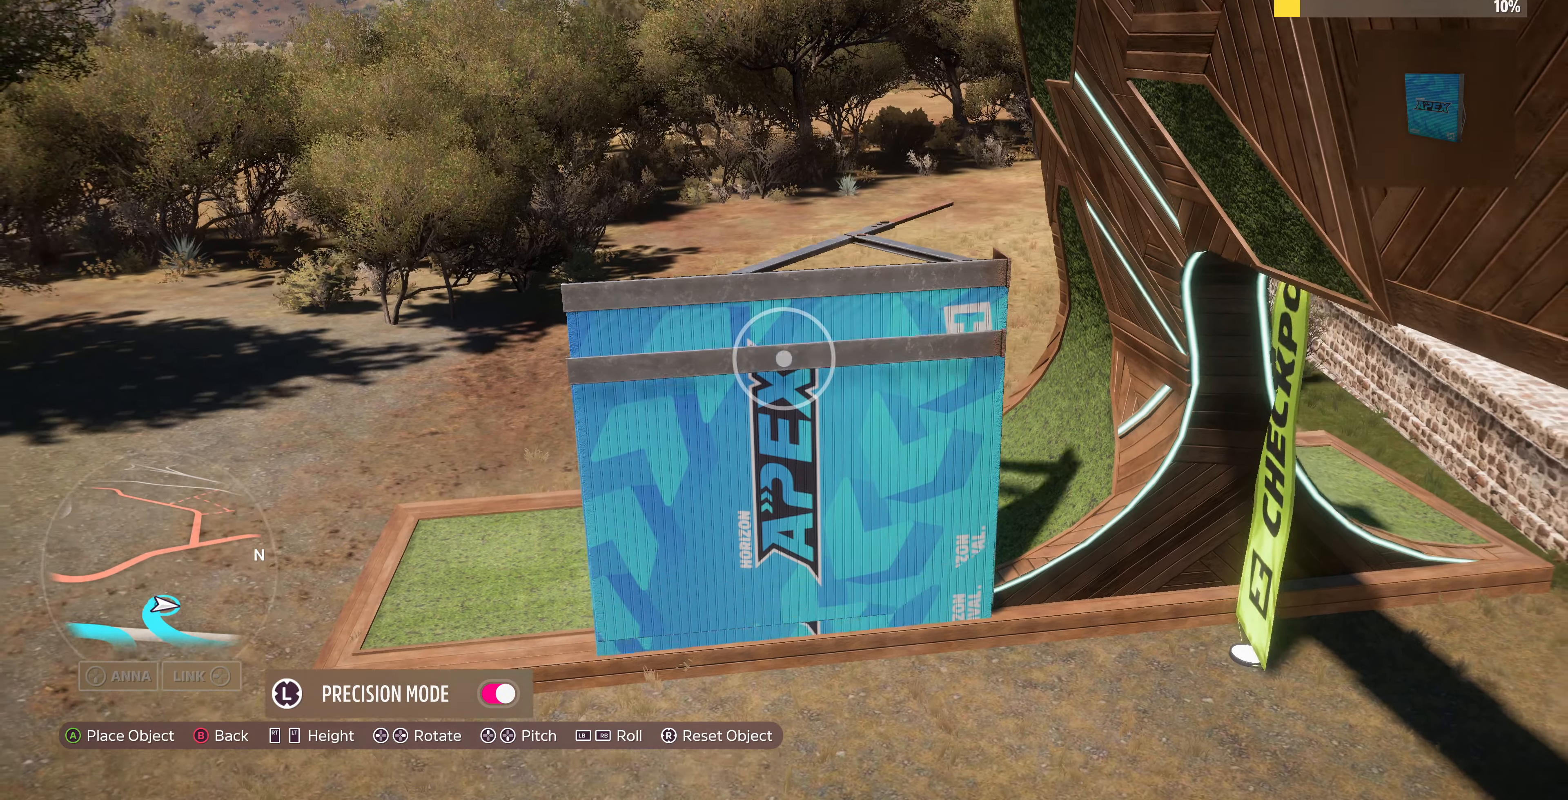
{"buttons": [], "left_stick": "center", "right_stick": "center", "events": [[133, "L3", "down"], [200, "L3", "up"], [400, "R2", "up"]]}
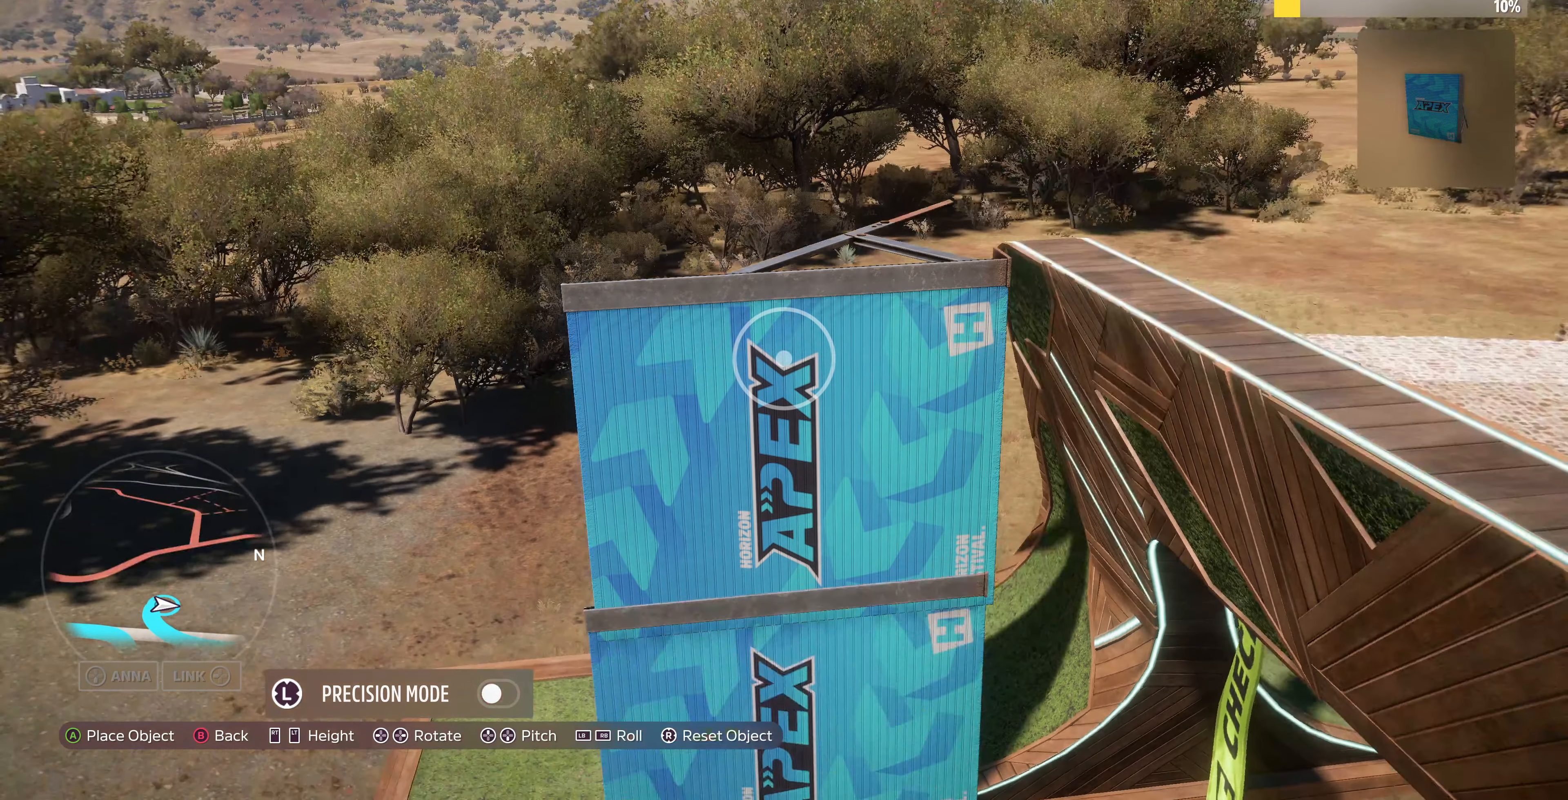
{"buttons": [], "left_stick": "center", "right_stick": "center", "events": [[133, "L3", "down"], [267, "L3", "up"], [300, "R2", "down"], [400, "R2", "up"]]}
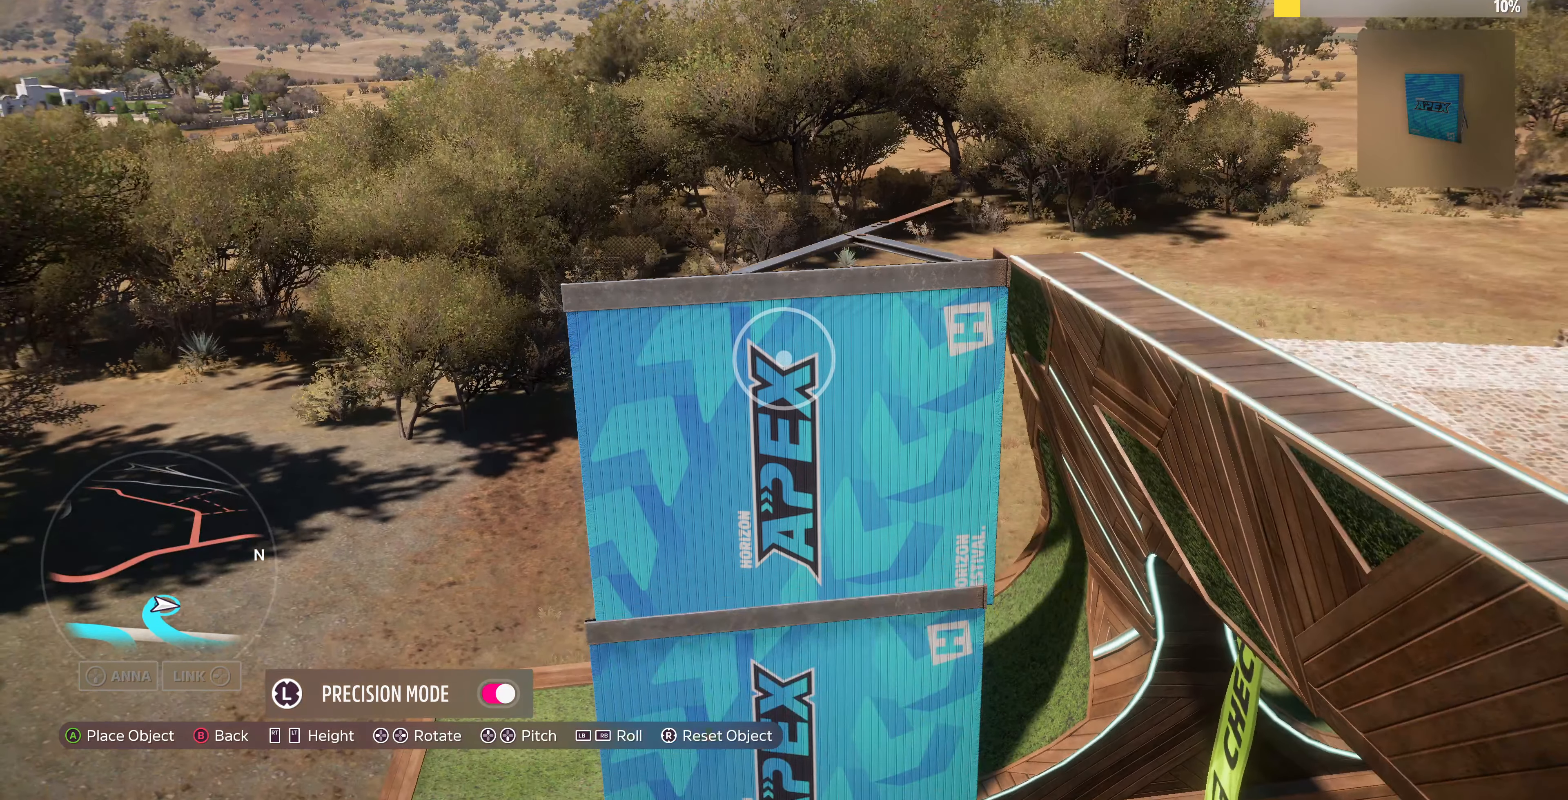
{"buttons": [], "left_stick": "center", "right_stick": "center", "events": [[133, "R2", "down"], [233, "R2", "up"]]}
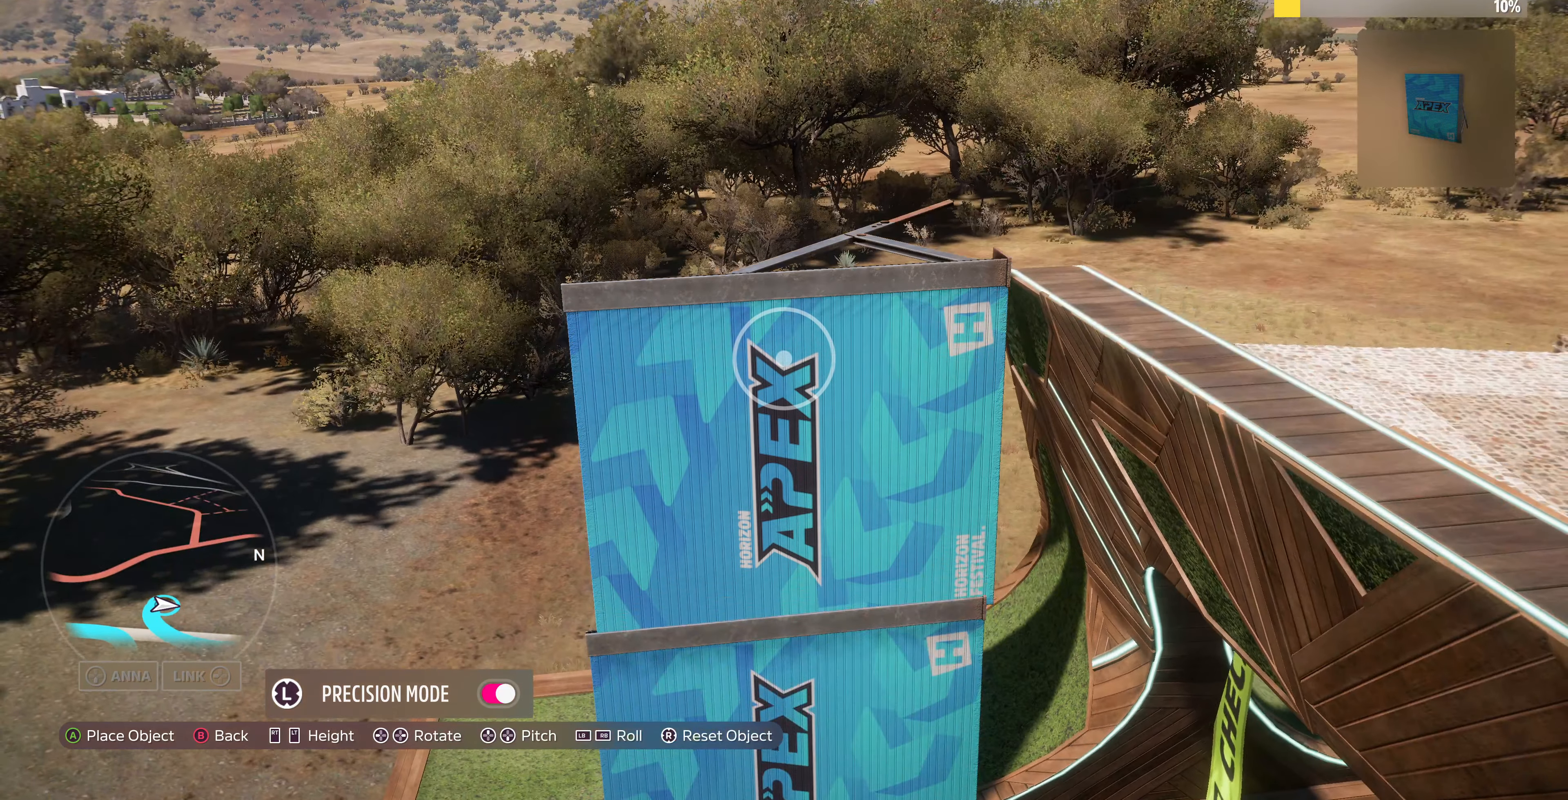
{"buttons": [], "left_stick": "center", "right_stick": "center", "events": [[33, "R2", "down"], [133, "R2", "up"], [133, "left_stick", "left"], [267, "left_stick", "center"], [433, "left_stick", "left"], [500, "left_stick", "center"]]}
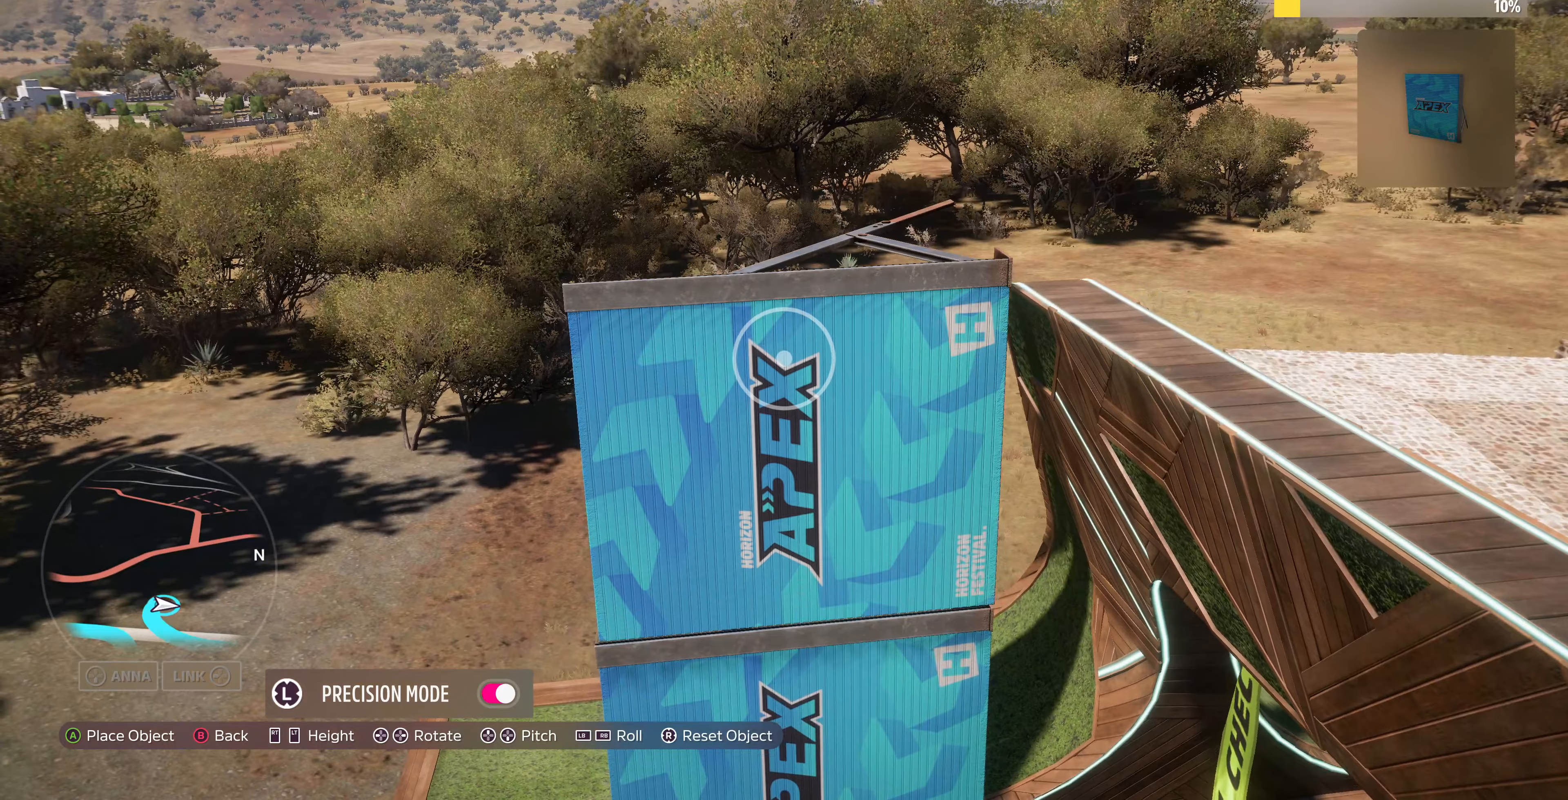
{"buttons": [], "left_stick": "left", "right_stick": "center", "events": [[100, "L2", "down"], [166, "L2", "up"], [466, "left_stick", "left"]]}
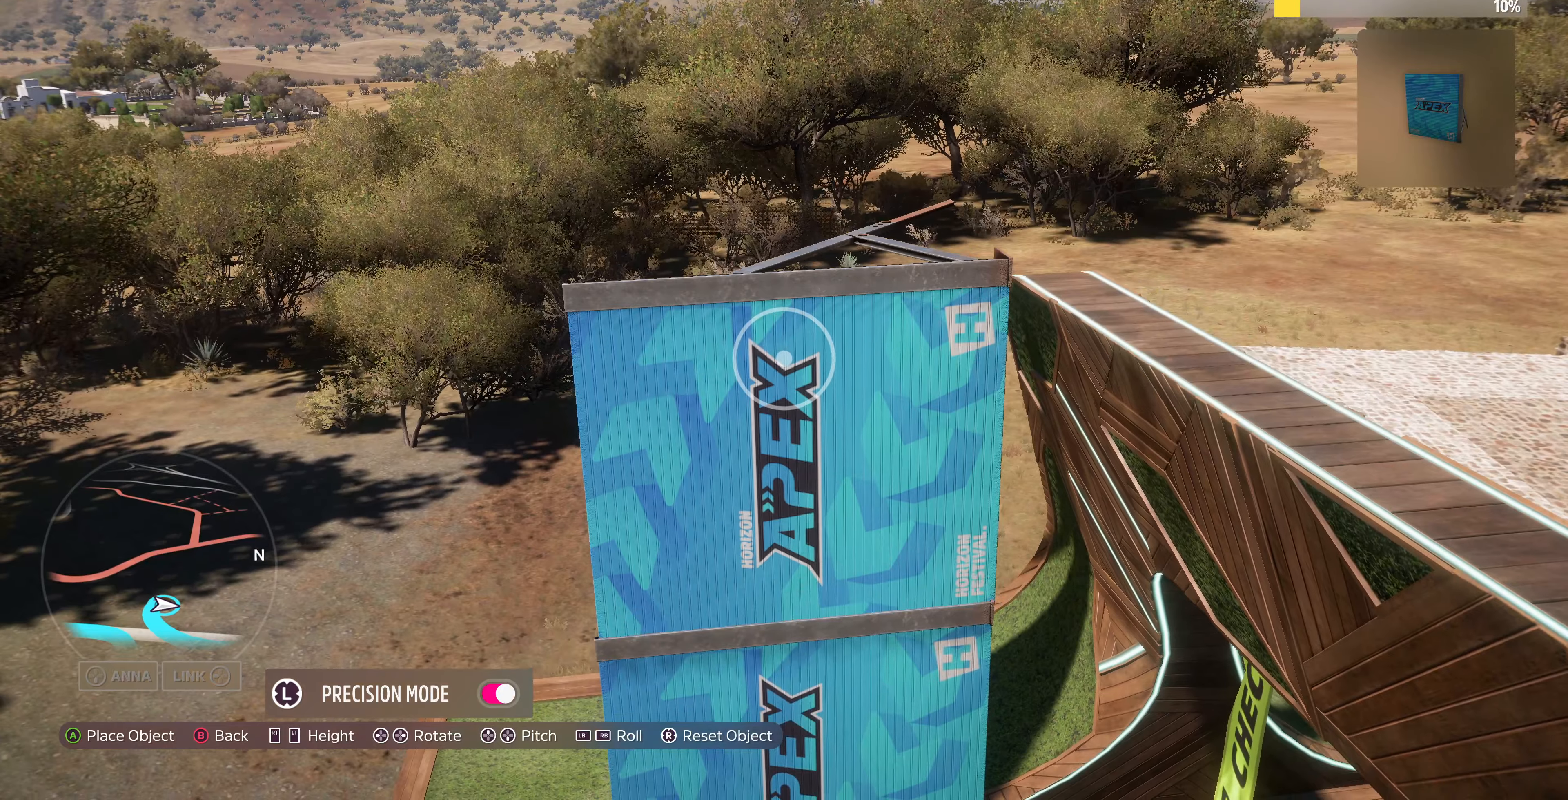
{"buttons": [], "left_stick": "center", "right_stick": "center", "events": [[100, "left_stick", "center"]]}
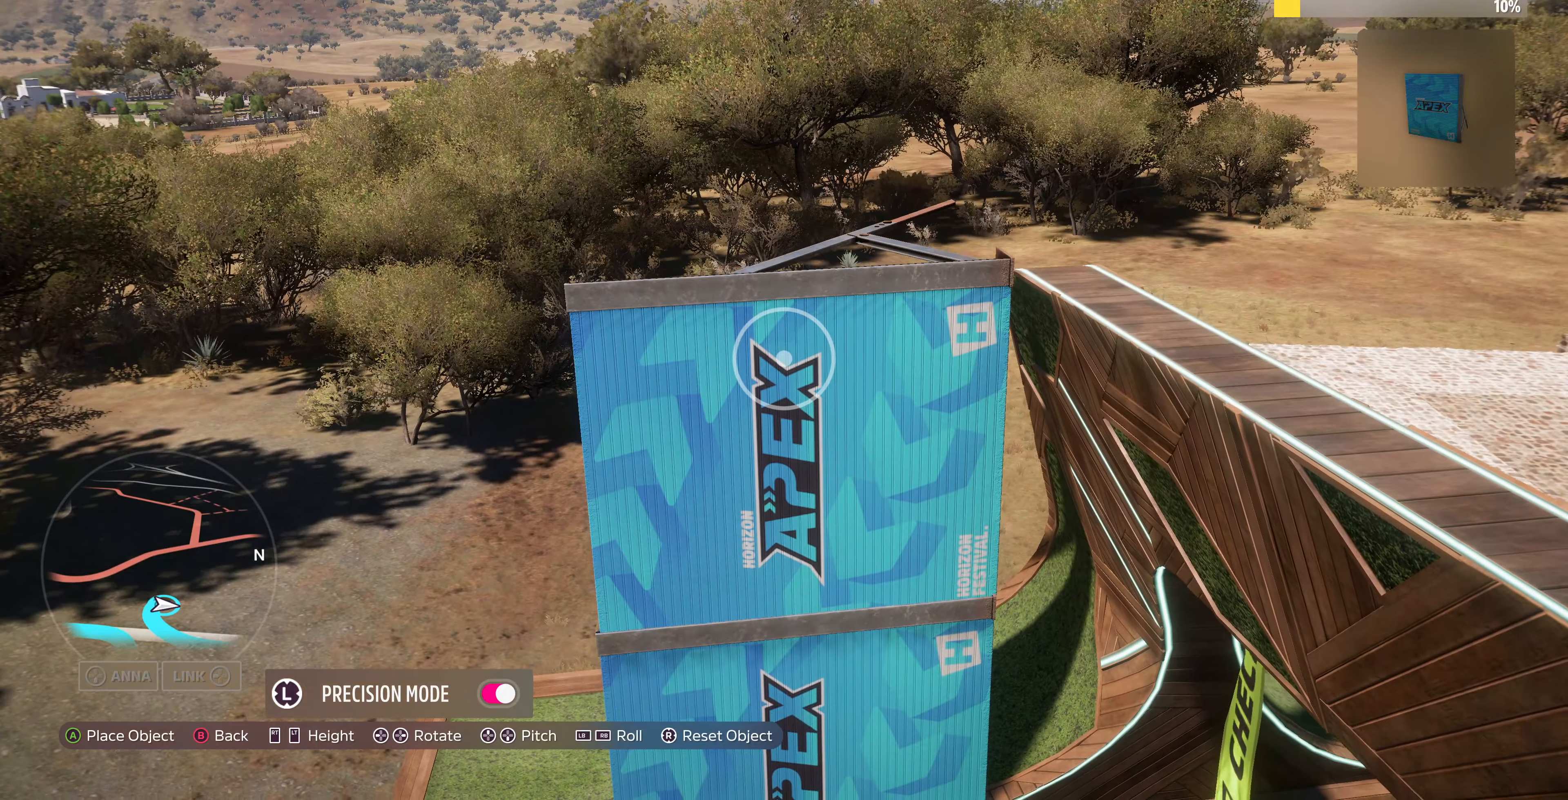
{"buttons": [], "left_stick": "center", "right_stick": "center", "events": [[166, "left_stick", "up-left"], [233, "left_stick", "center"]]}
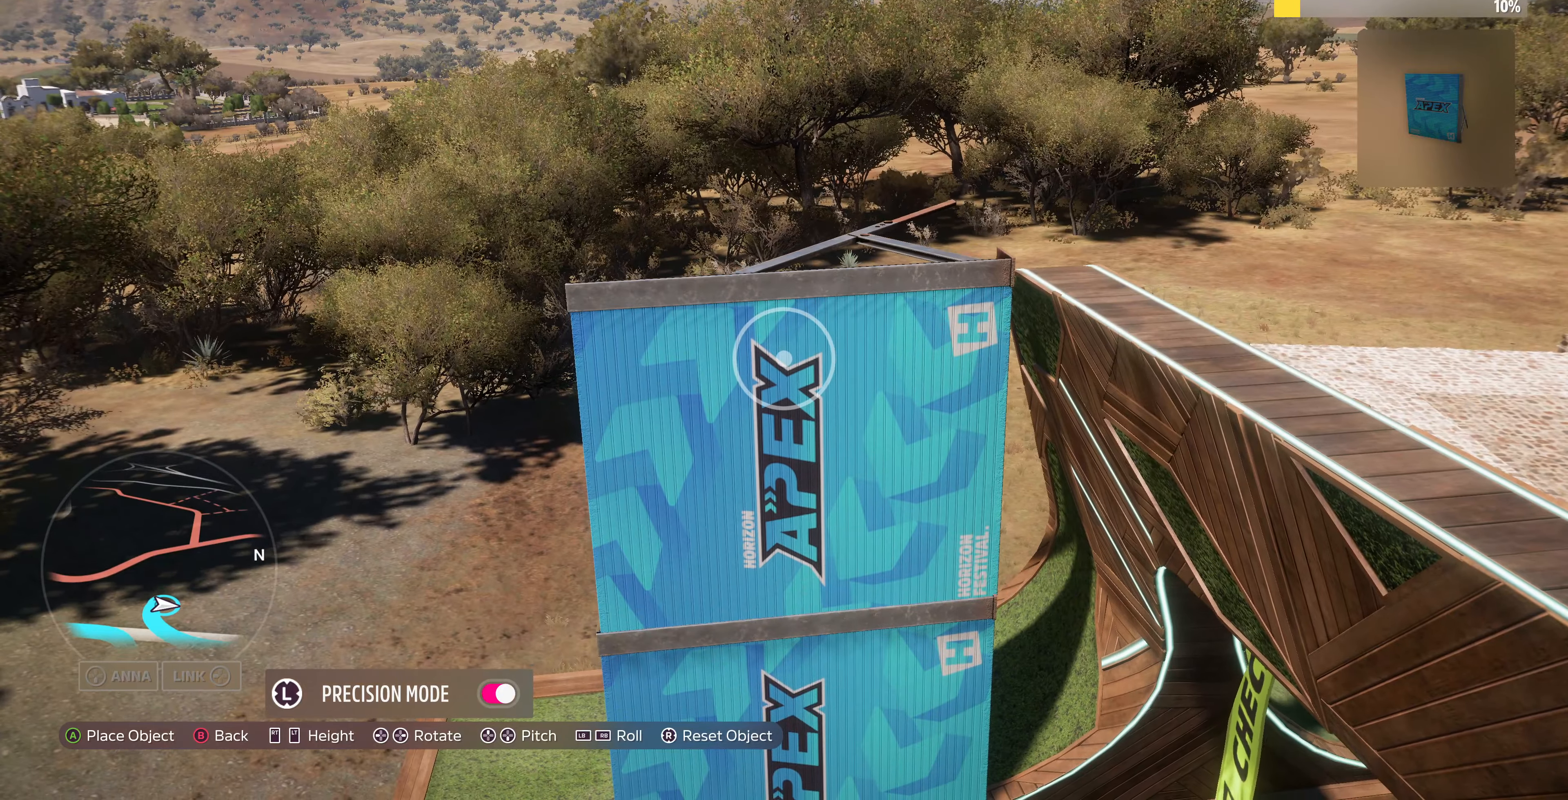
{"buttons": ["CROSS"], "left_stick": "center", "right_stick": "center", "events": [[33, "left_stick", "left"], [100, "left_stick", "center"], [433, "CROSS", "down"]]}